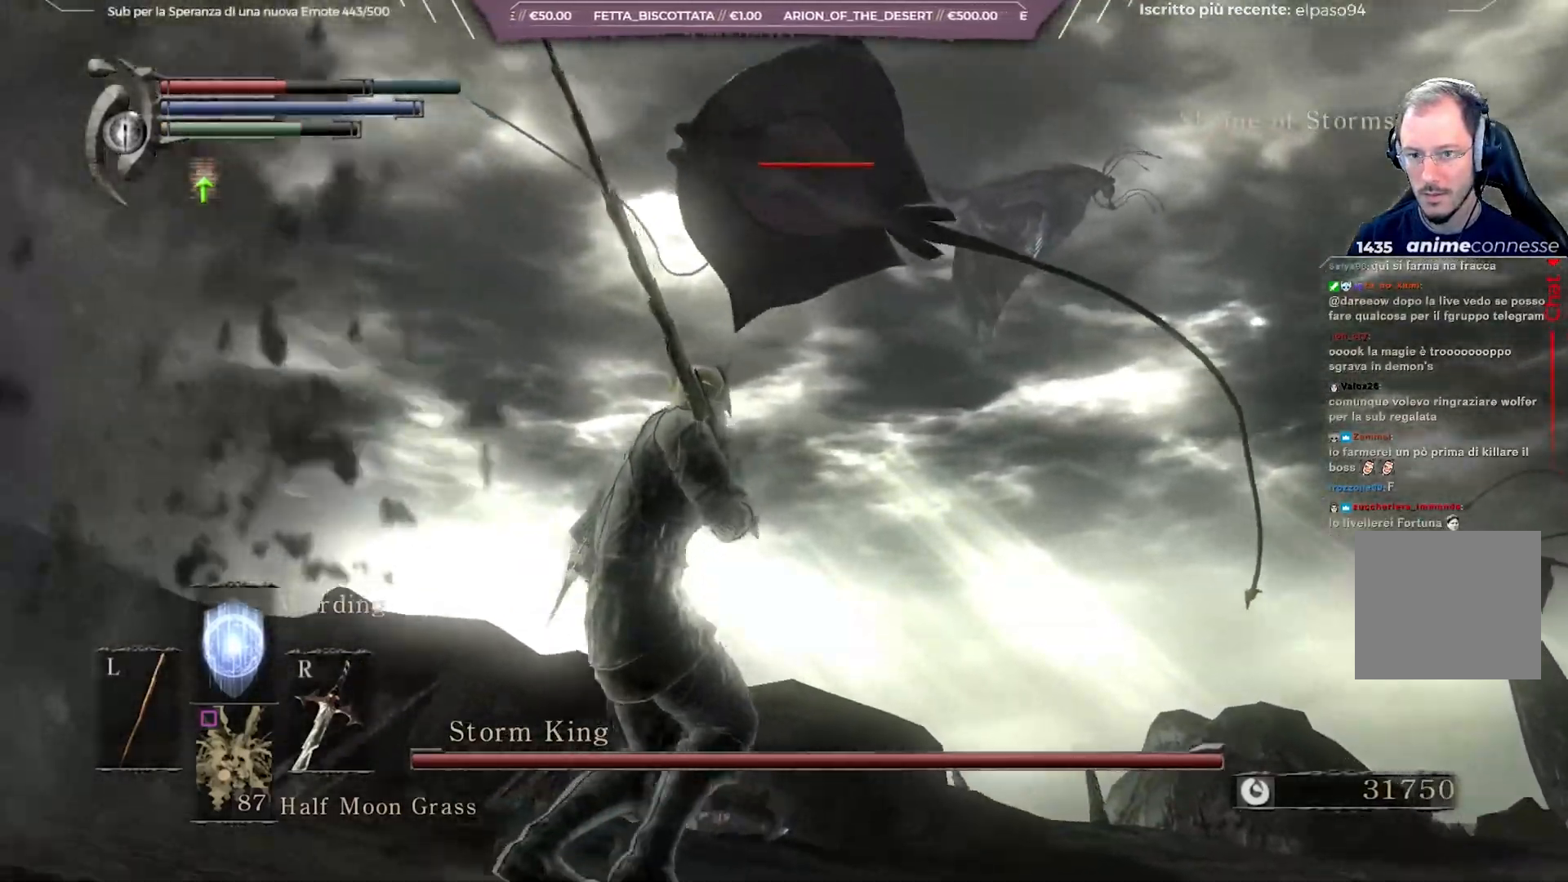
Gameplay with a controller (Xbox layout); each line is a JSON object with the inputs held at the frame after it. "events" lists button and stick changes between this image and that frame as [ms after this image, input, new state], when the widget could be followed in between.
{"buttons": [], "left_stick": "left", "right_stick": "center", "events": [[133, "right_stick", "center"], [183, "left_stick", "left"]]}
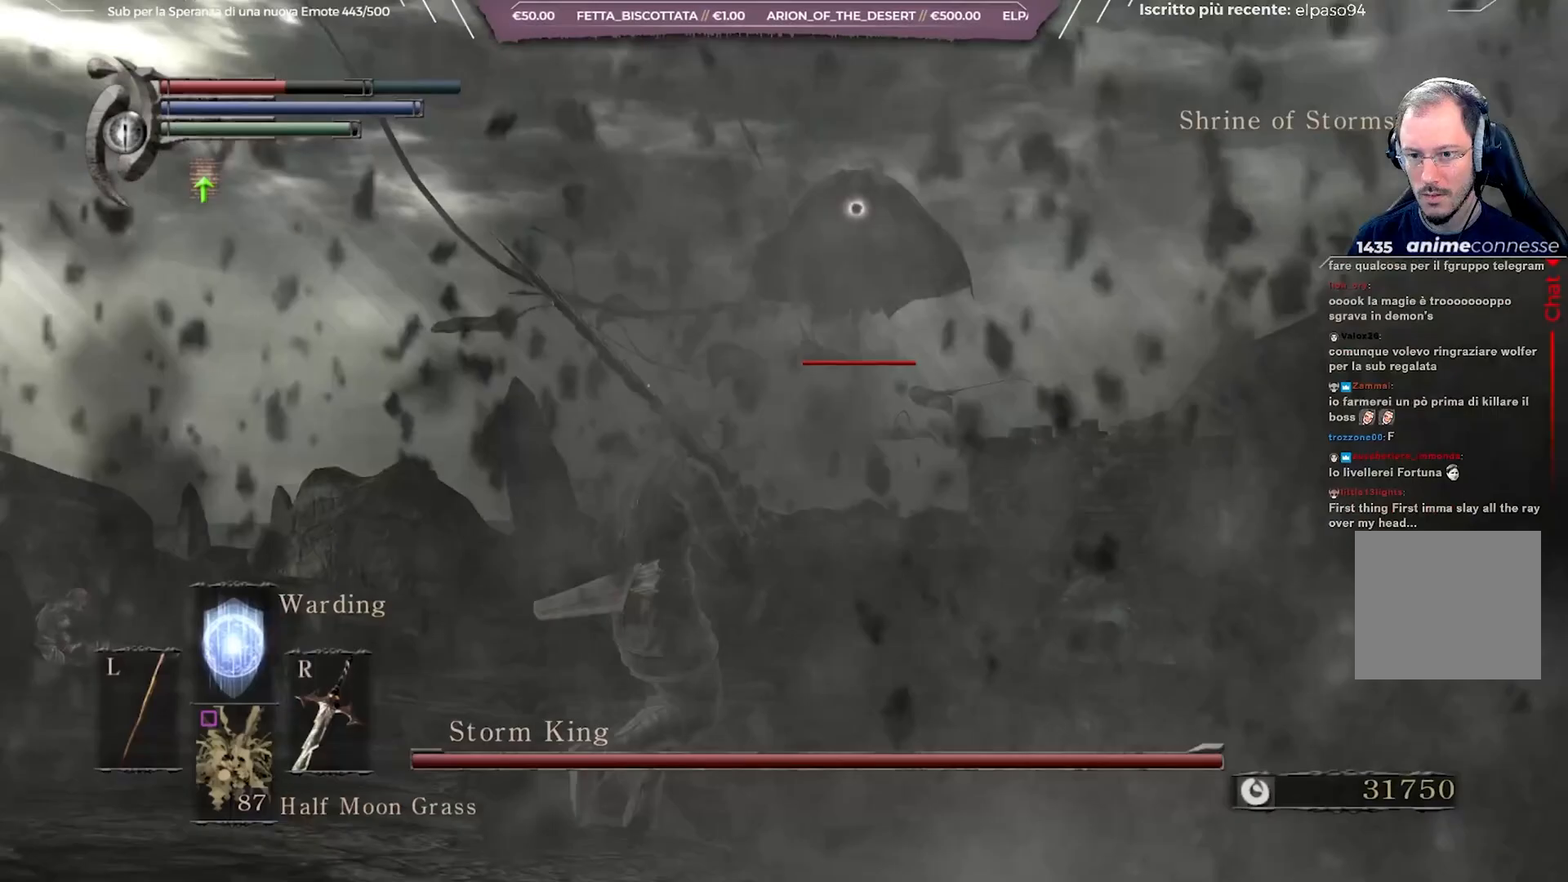
{"buttons": [], "left_stick": "right", "right_stick": "center", "events": [[133, "left_stick", "up"], [233, "left_stick", "right"], [300, "B", "down"], [383, "B", "up"]]}
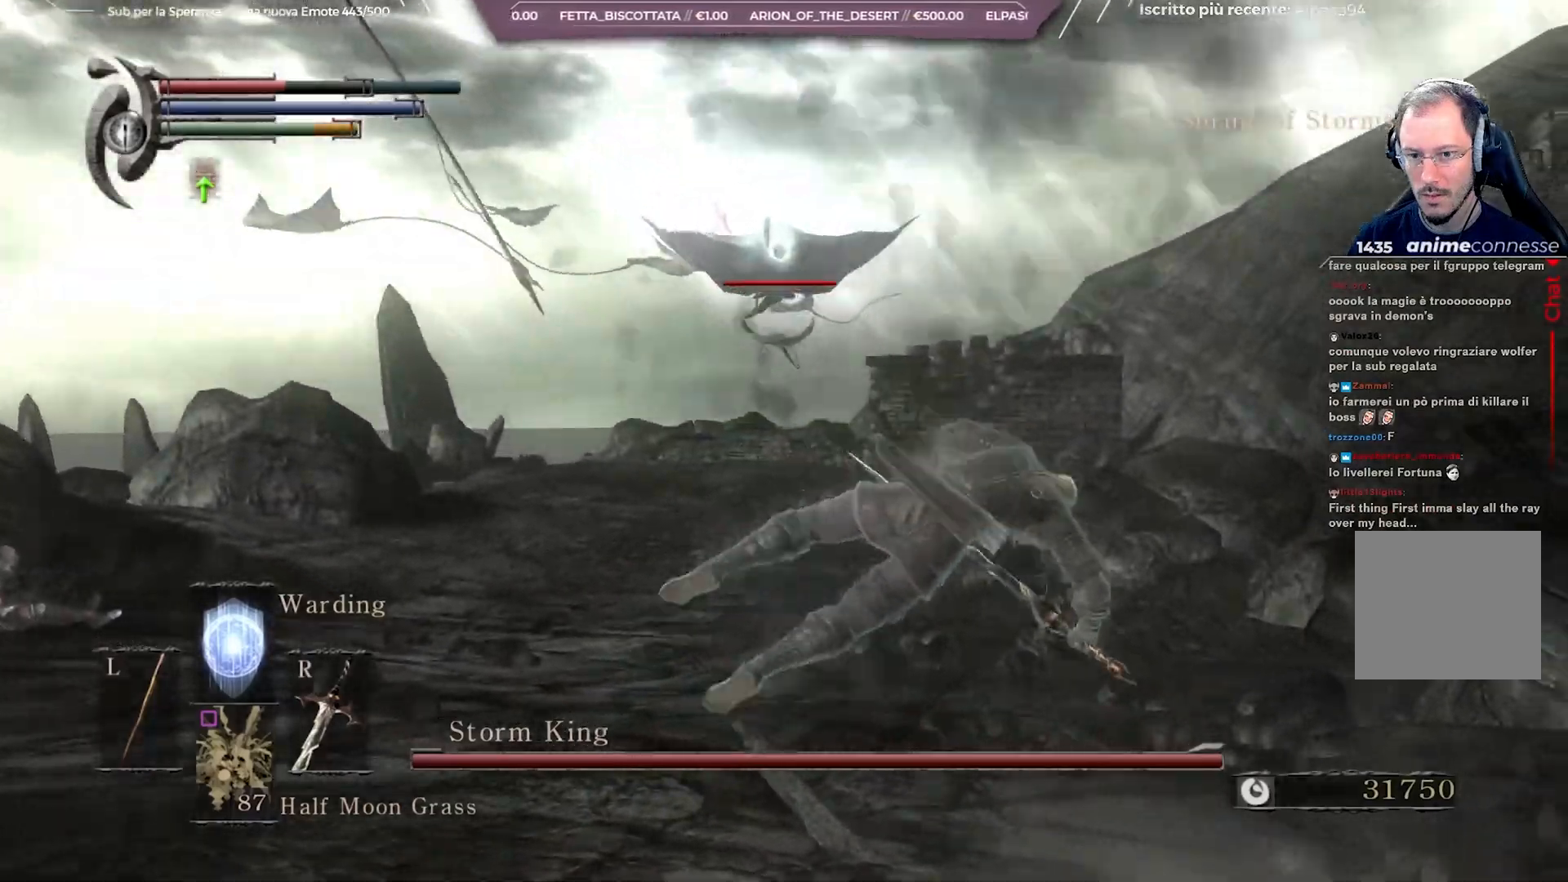
{"buttons": [], "left_stick": "up-right", "right_stick": "center", "events": [[417, "left_stick", "up-right"]]}
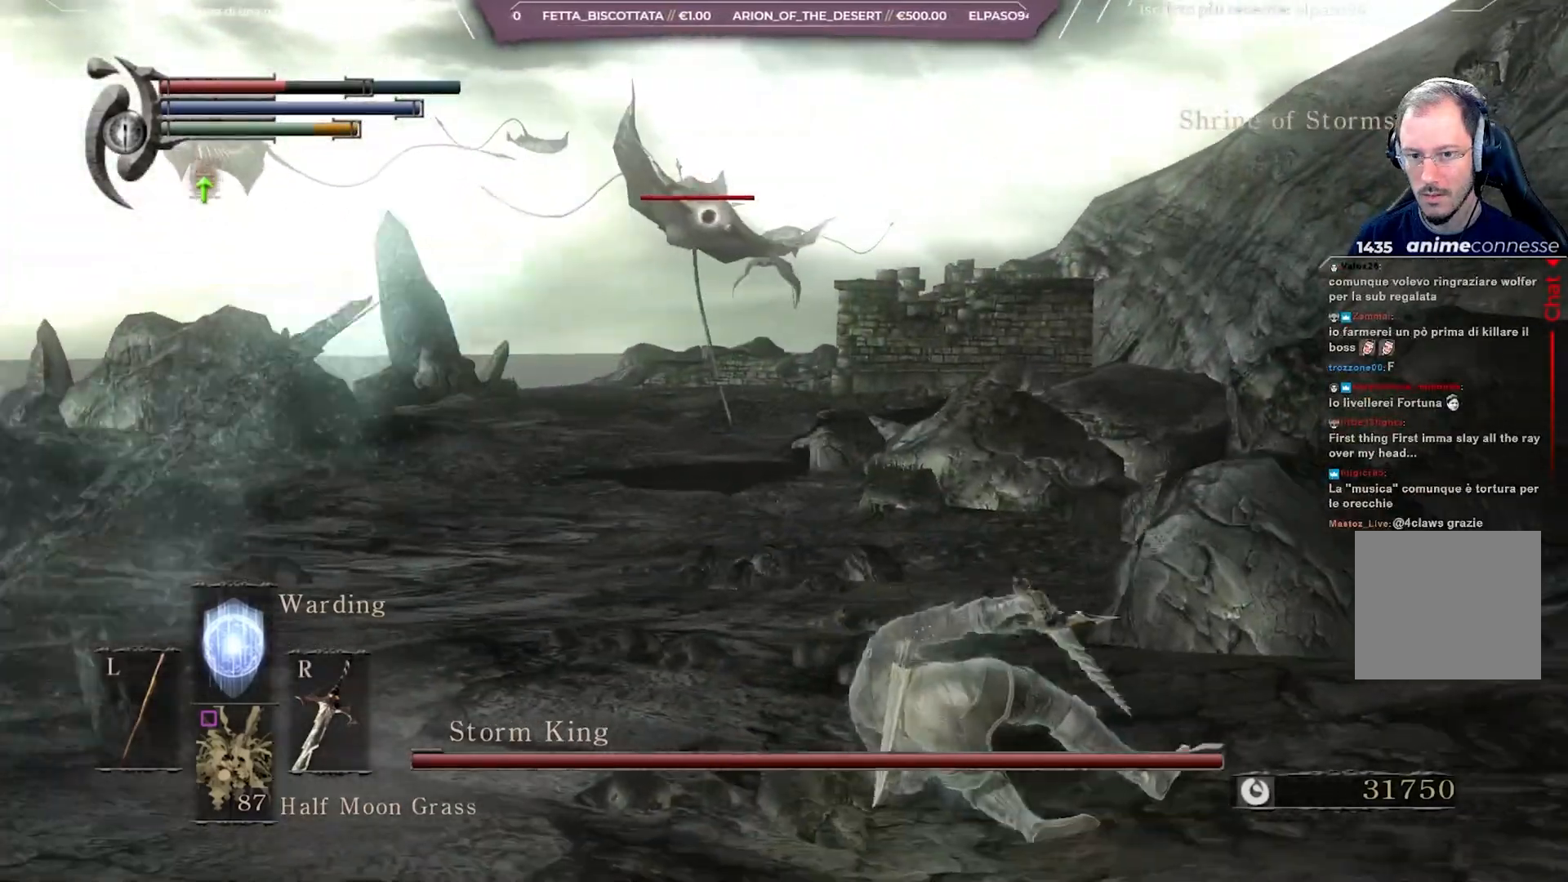
{"buttons": [], "left_stick": "up", "right_stick": "center", "events": [[33, "R2", "down"], [33, "left_stick", "up"], [83, "R2", "up"], [167, "R2", "down"], [200, "R2", "up"], [267, "R2", "down"], [333, "R2", "up"], [350, "R2", "down"], [467, "R2", "up"]]}
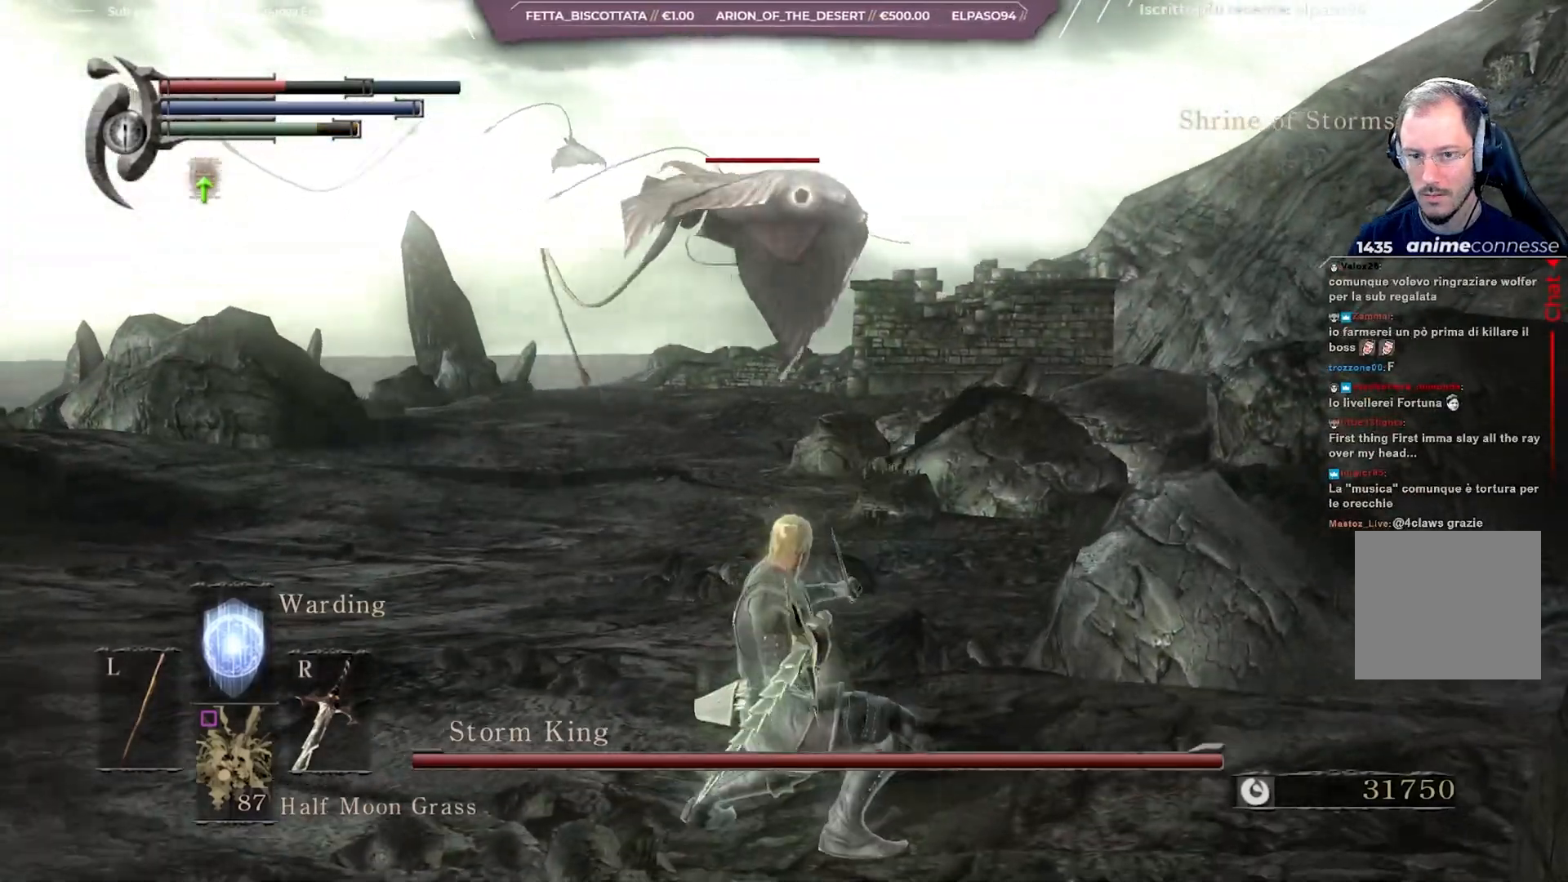
{"buttons": [], "left_stick": "up", "right_stick": "center", "events": []}
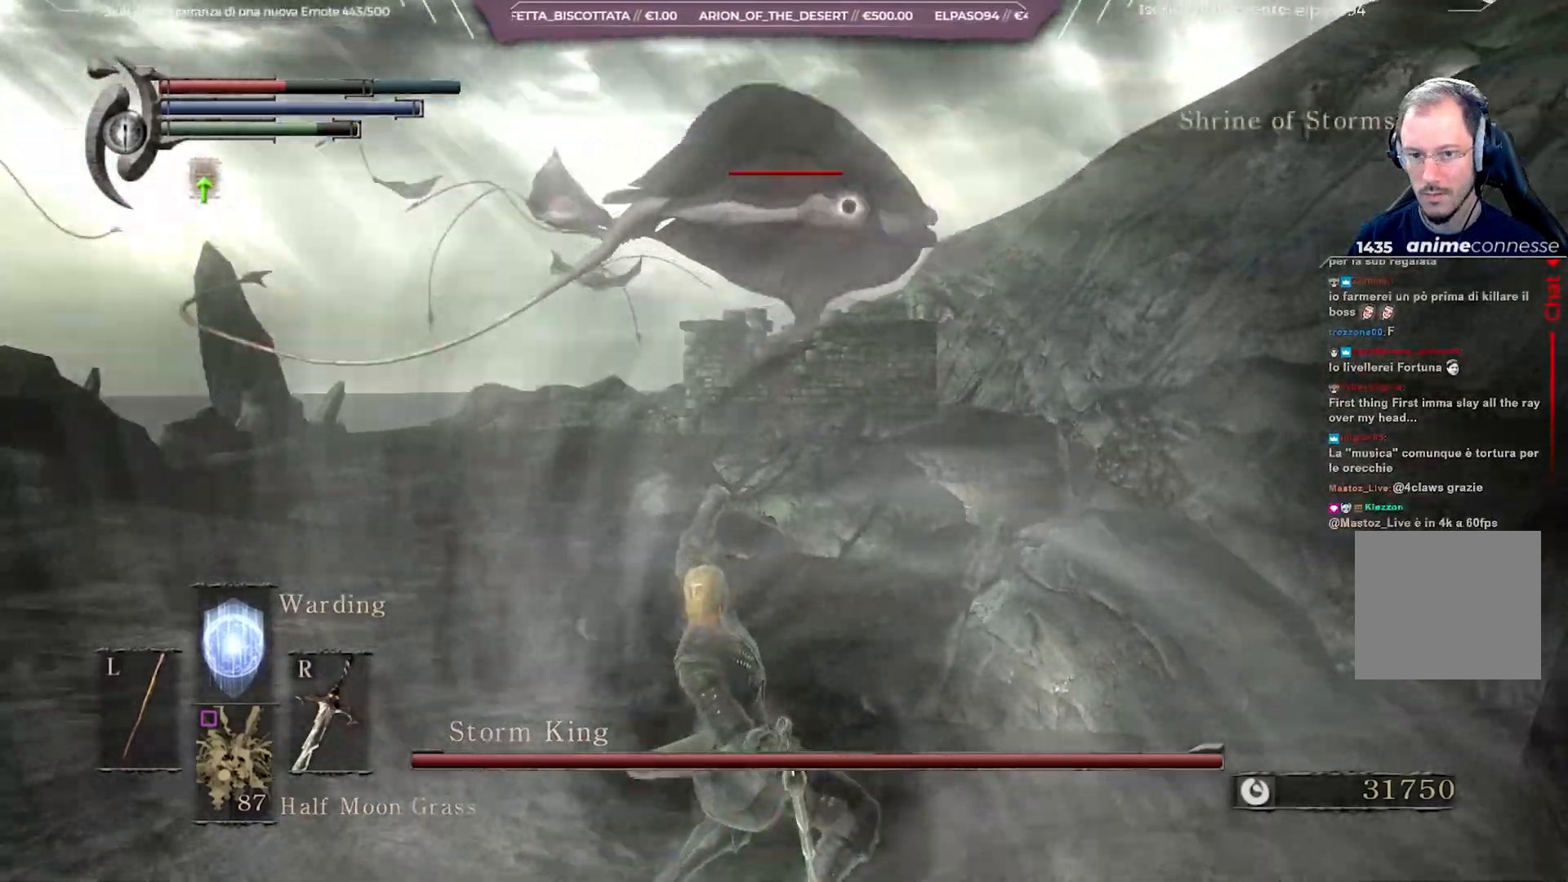
{"buttons": [], "left_stick": "up", "right_stick": "center", "events": []}
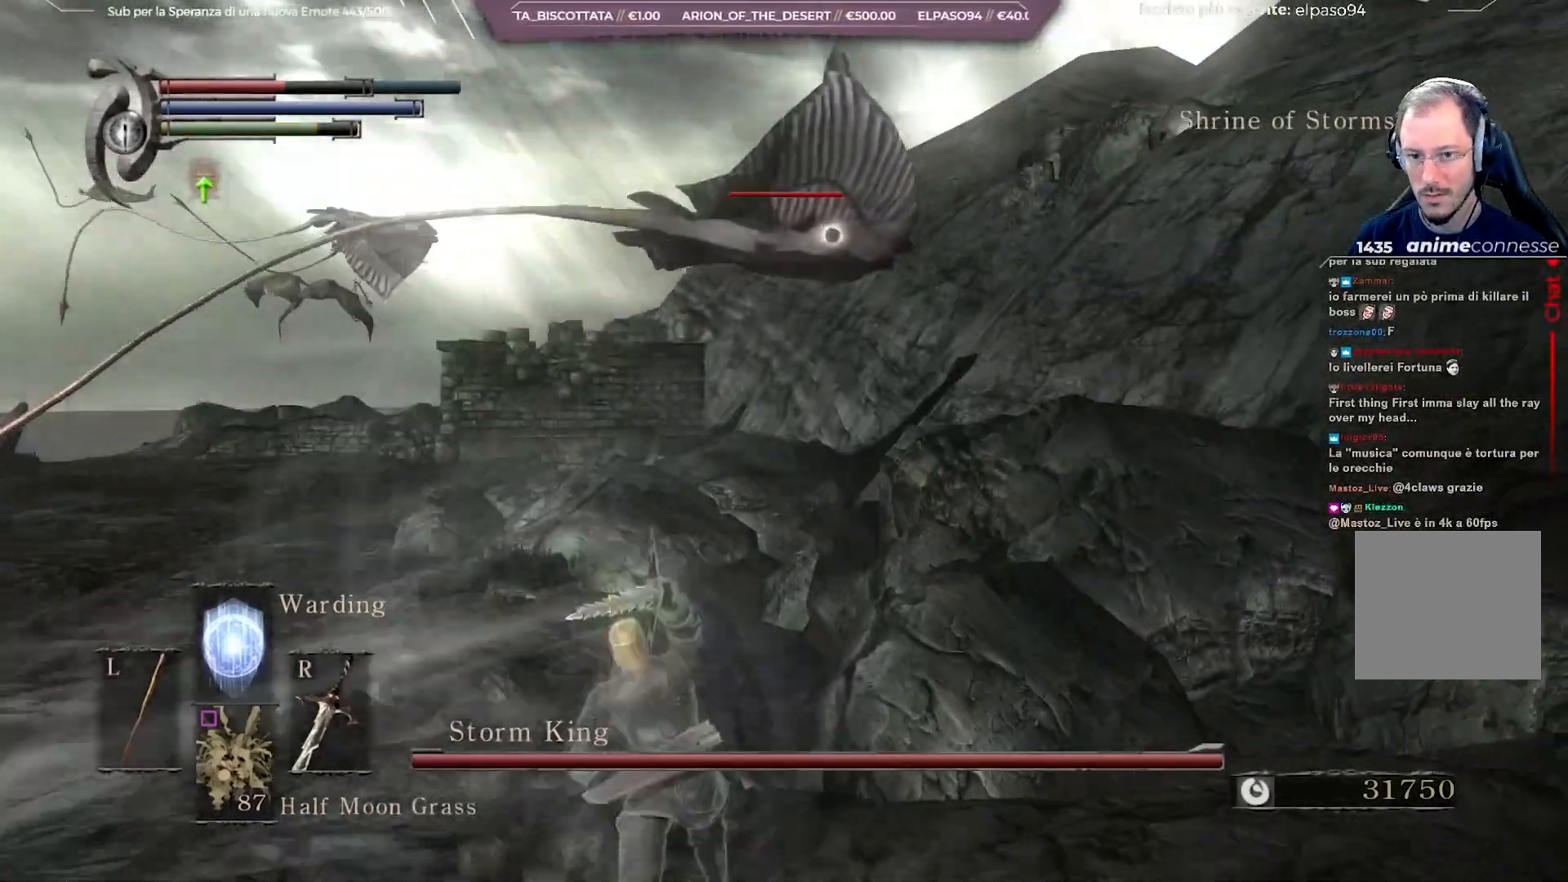
{"buttons": [], "left_stick": "left", "right_stick": "left", "events": [[167, "R3", "down"], [283, "R3", "up"], [300, "right_stick", "left"], [417, "left_stick", "left"]]}
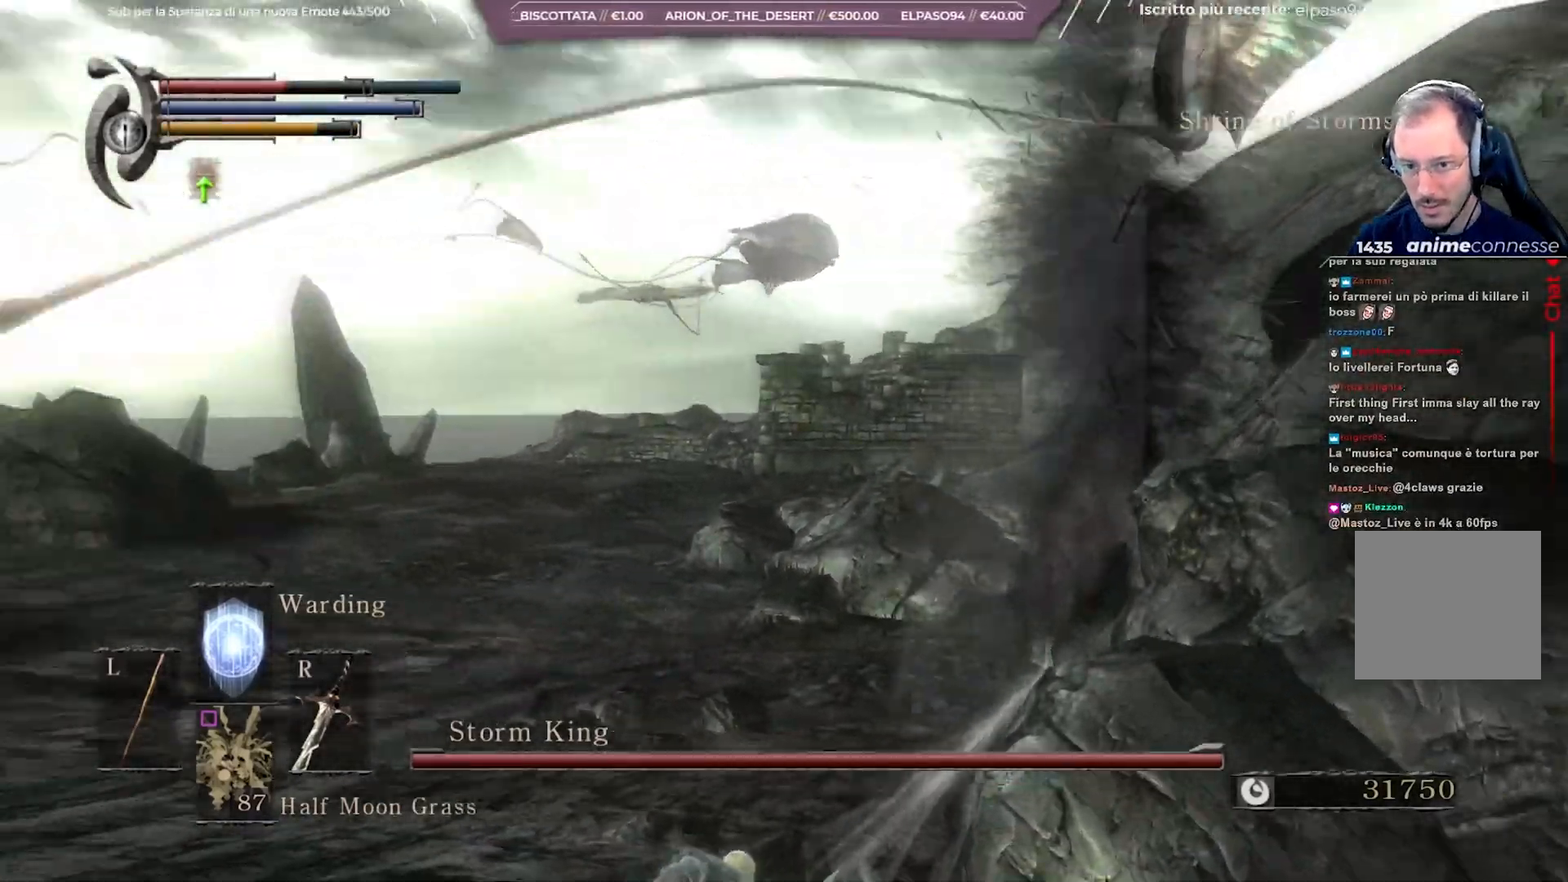
{"buttons": [], "left_stick": "down-left", "right_stick": "center", "events": [[50, "right_stick", "center"], [67, "left_stick", "down-left"], [150, "right_stick", "left"], [400, "right_stick", "center"]]}
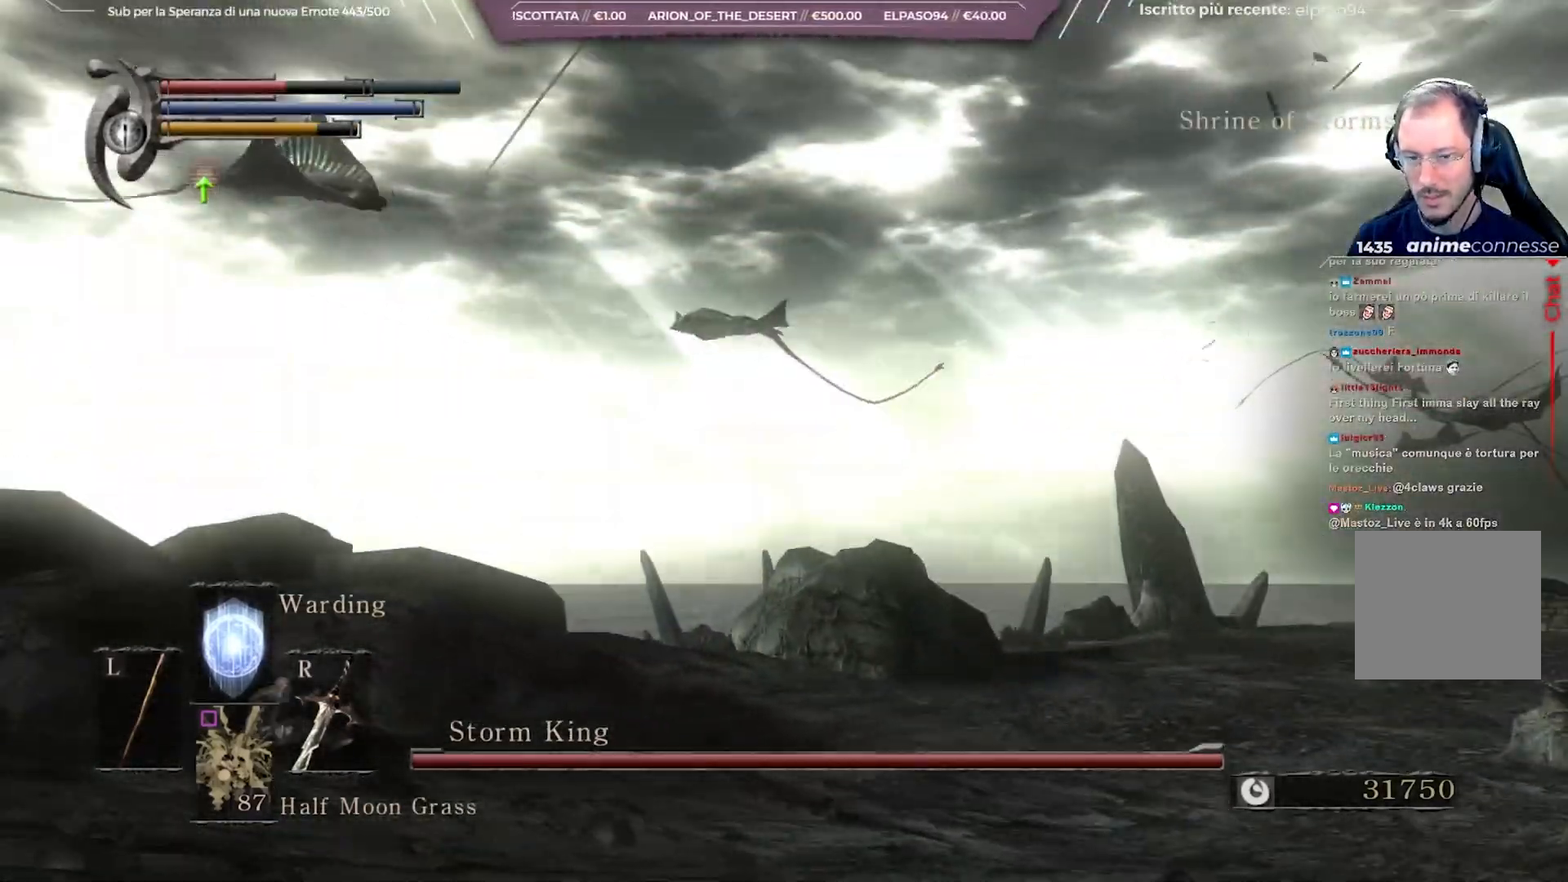
{"buttons": [], "left_stick": "left", "right_stick": "center", "events": [[150, "right_stick", "up-left"], [350, "right_stick", "center"], [433, "left_stick", "left"]]}
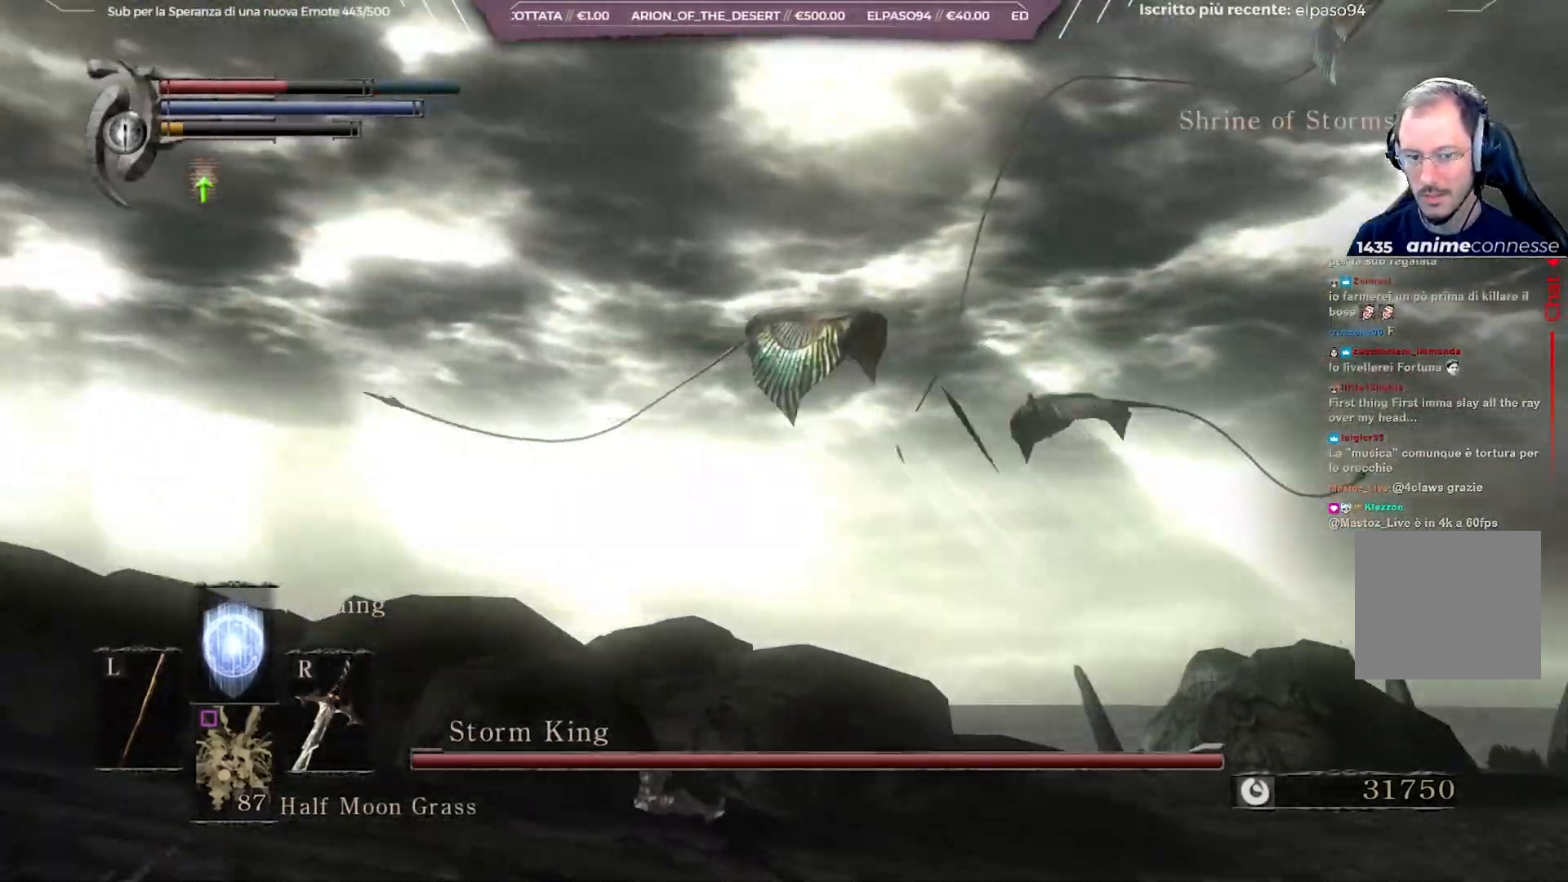
{"buttons": [], "left_stick": "left", "right_stick": "right", "events": [[17, "right_stick", "up-left"], [183, "right_stick", "center"], [283, "right_stick", "right"]]}
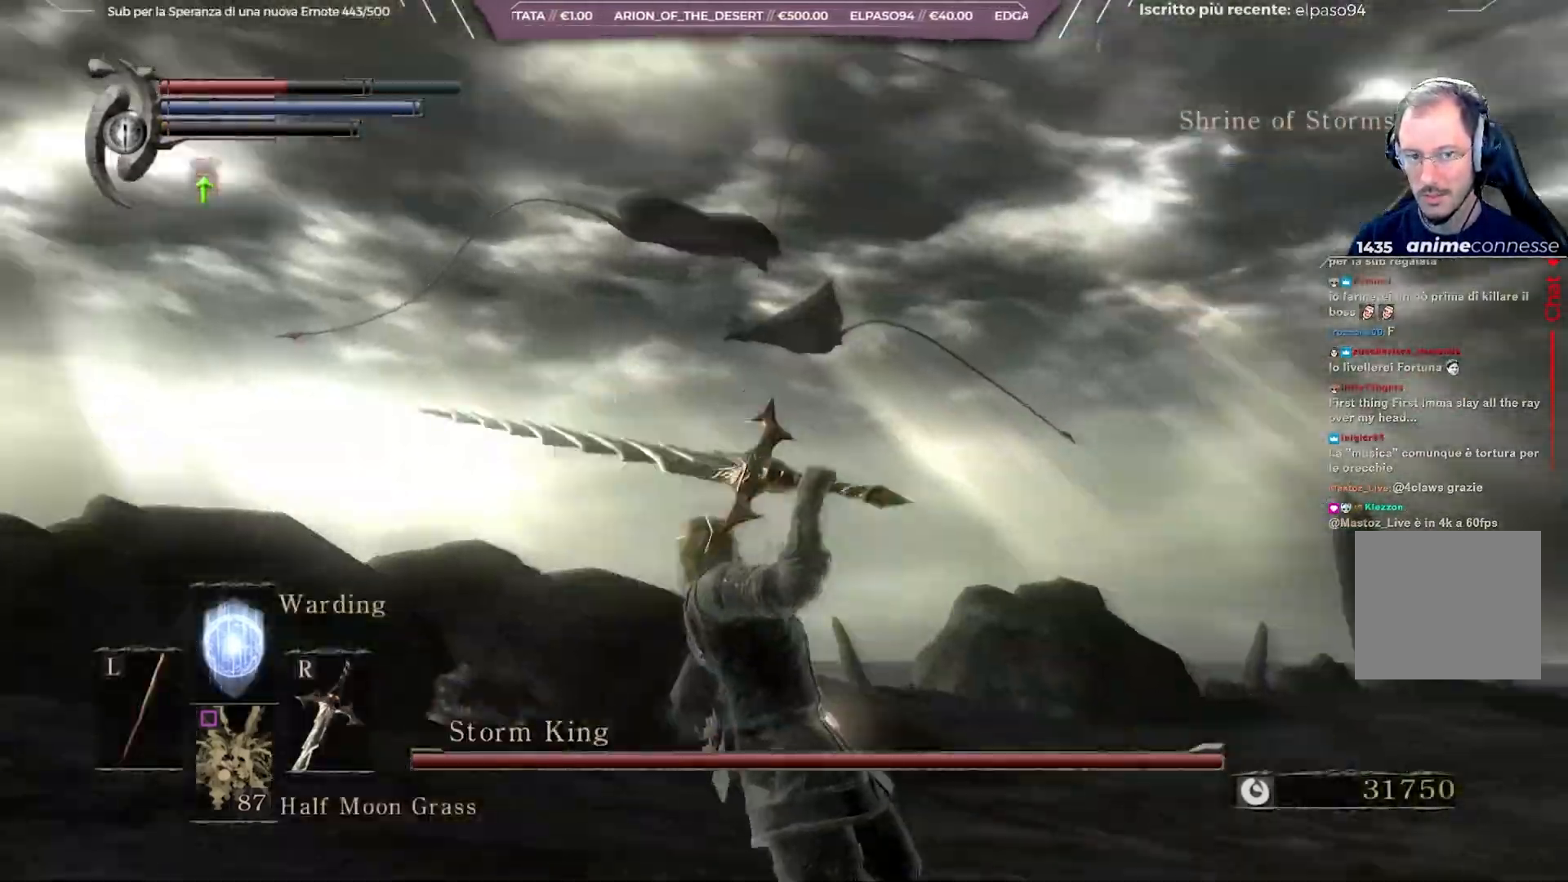
{"buttons": ["X"], "left_stick": "left", "right_stick": "center", "events": [[33, "right_stick", "center"], [450, "X", "down"]]}
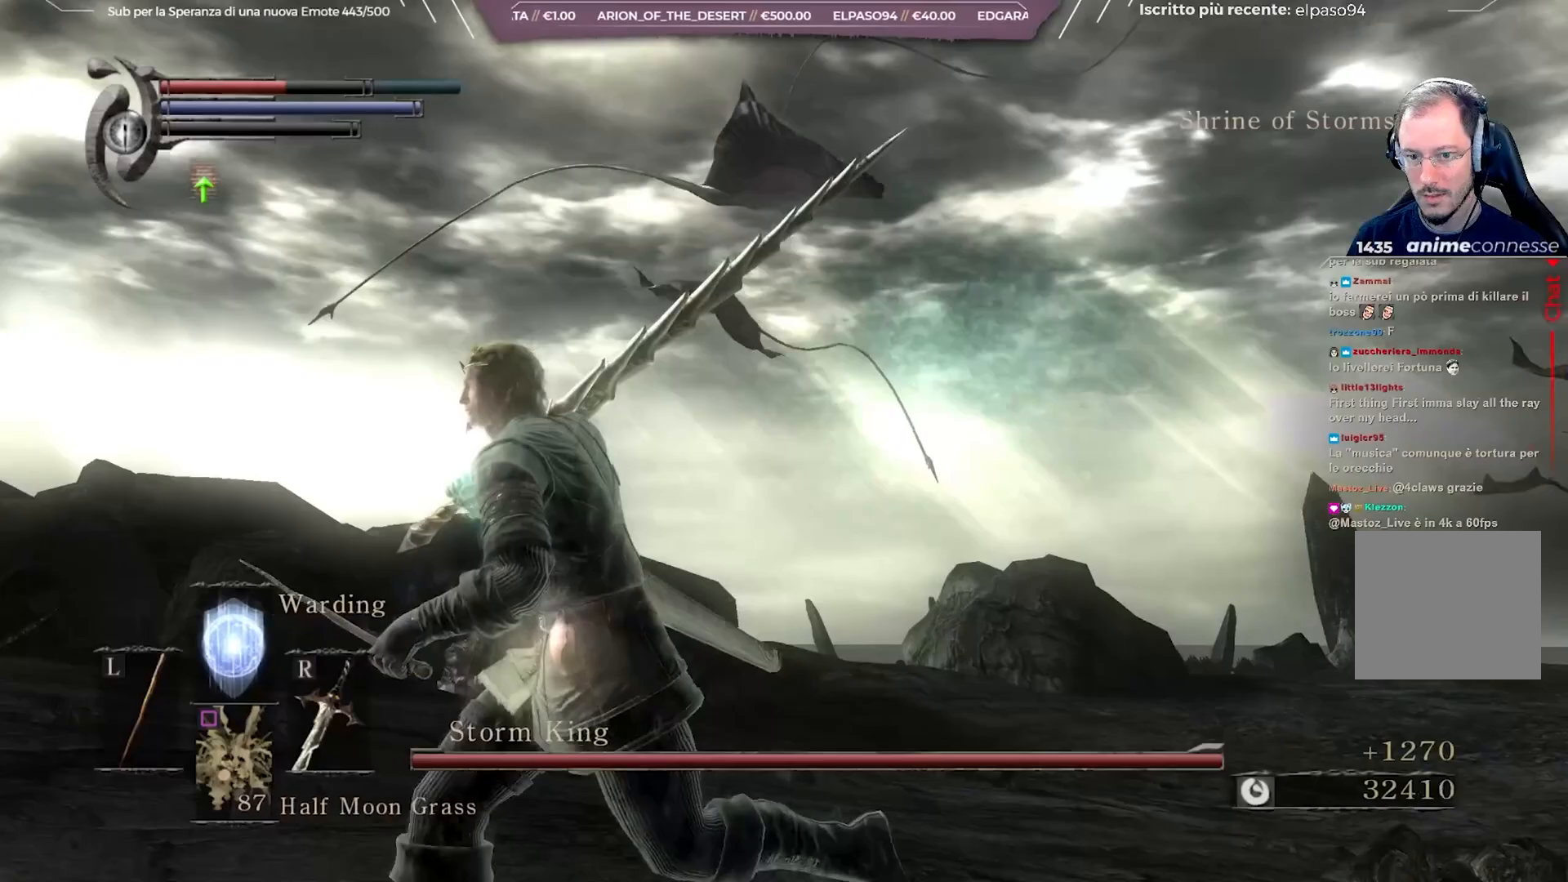
{"buttons": [], "left_stick": "up-left", "right_stick": "right", "events": [[67, "X", "up"], [317, "right_stick", "right"], [383, "left_stick", "up-left"]]}
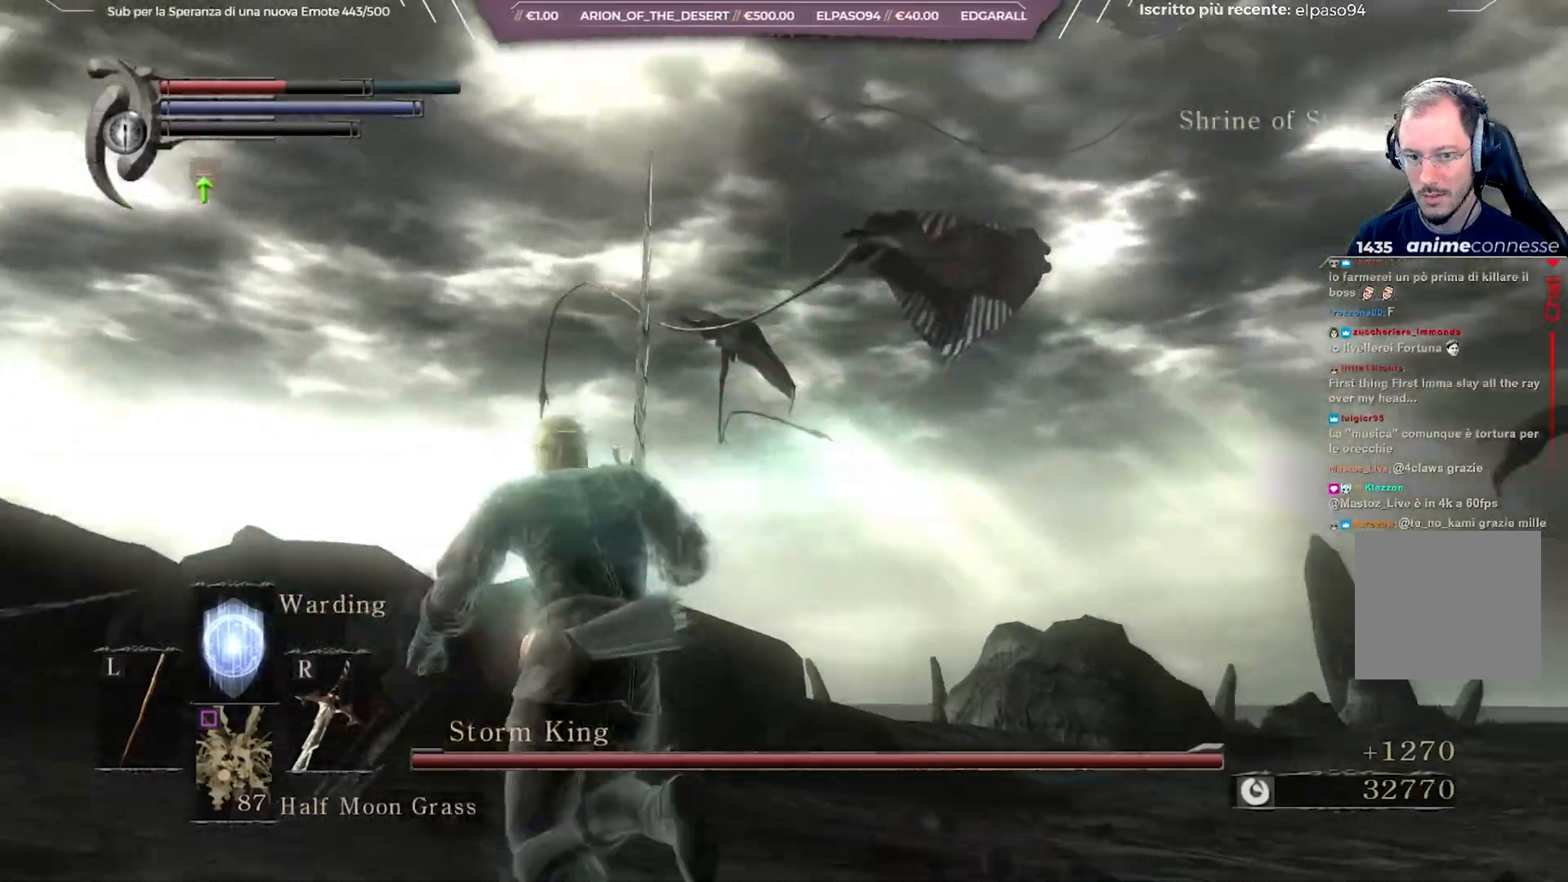
{"buttons": ["X"], "left_stick": "up-left", "right_stick": "center", "events": [[17, "right_stick", "center"], [433, "X", "down"]]}
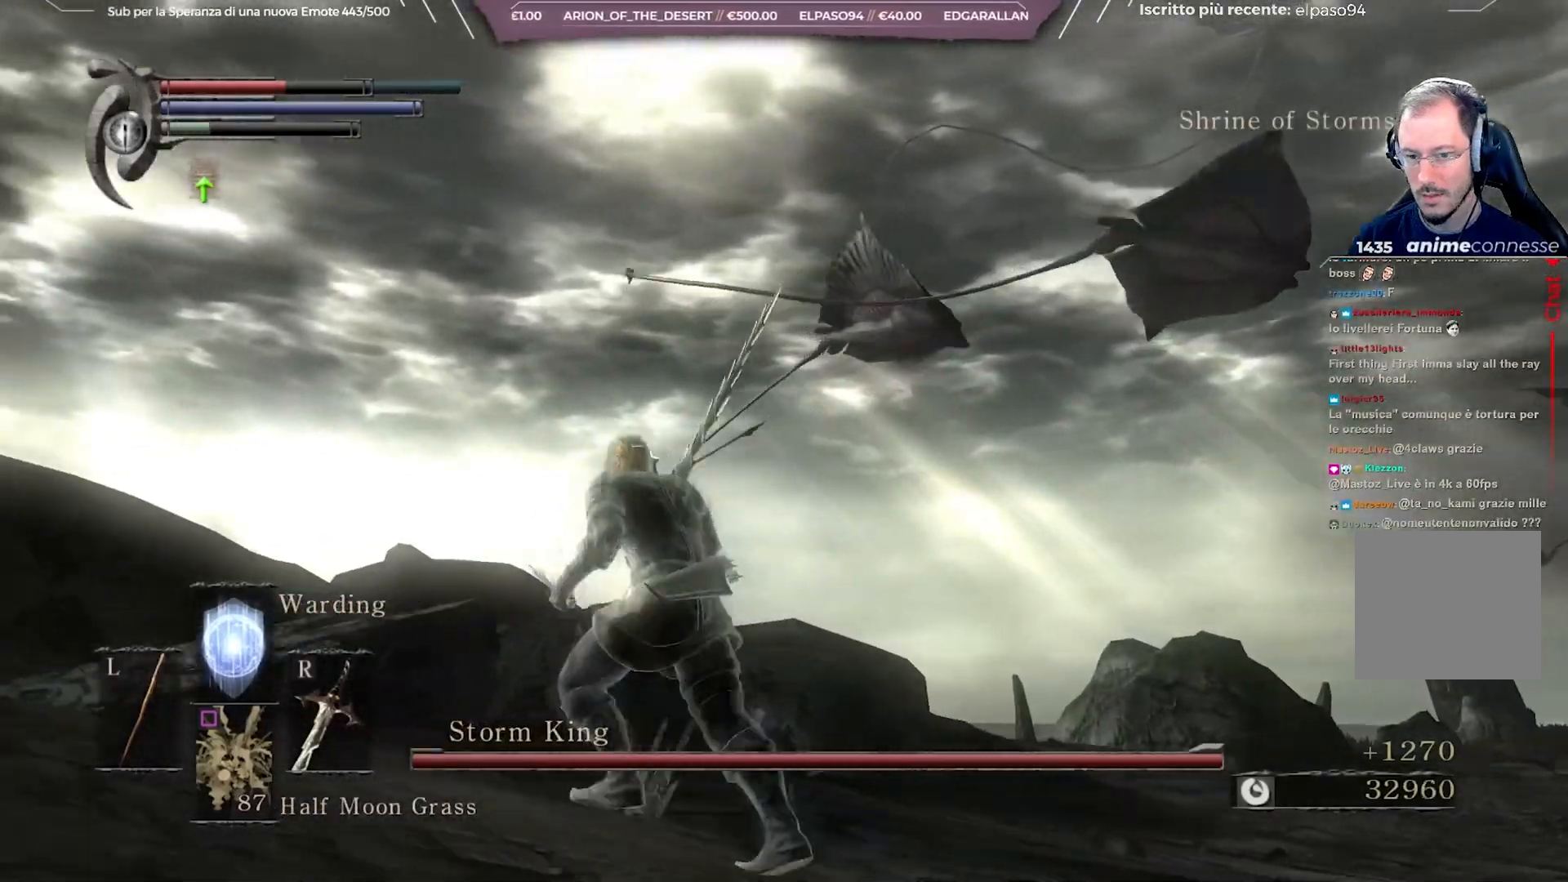
{"buttons": [], "left_stick": "up-left", "right_stick": "center", "events": [[33, "X", "up"], [233, "right_stick", "right"], [383, "right_stick", "center"]]}
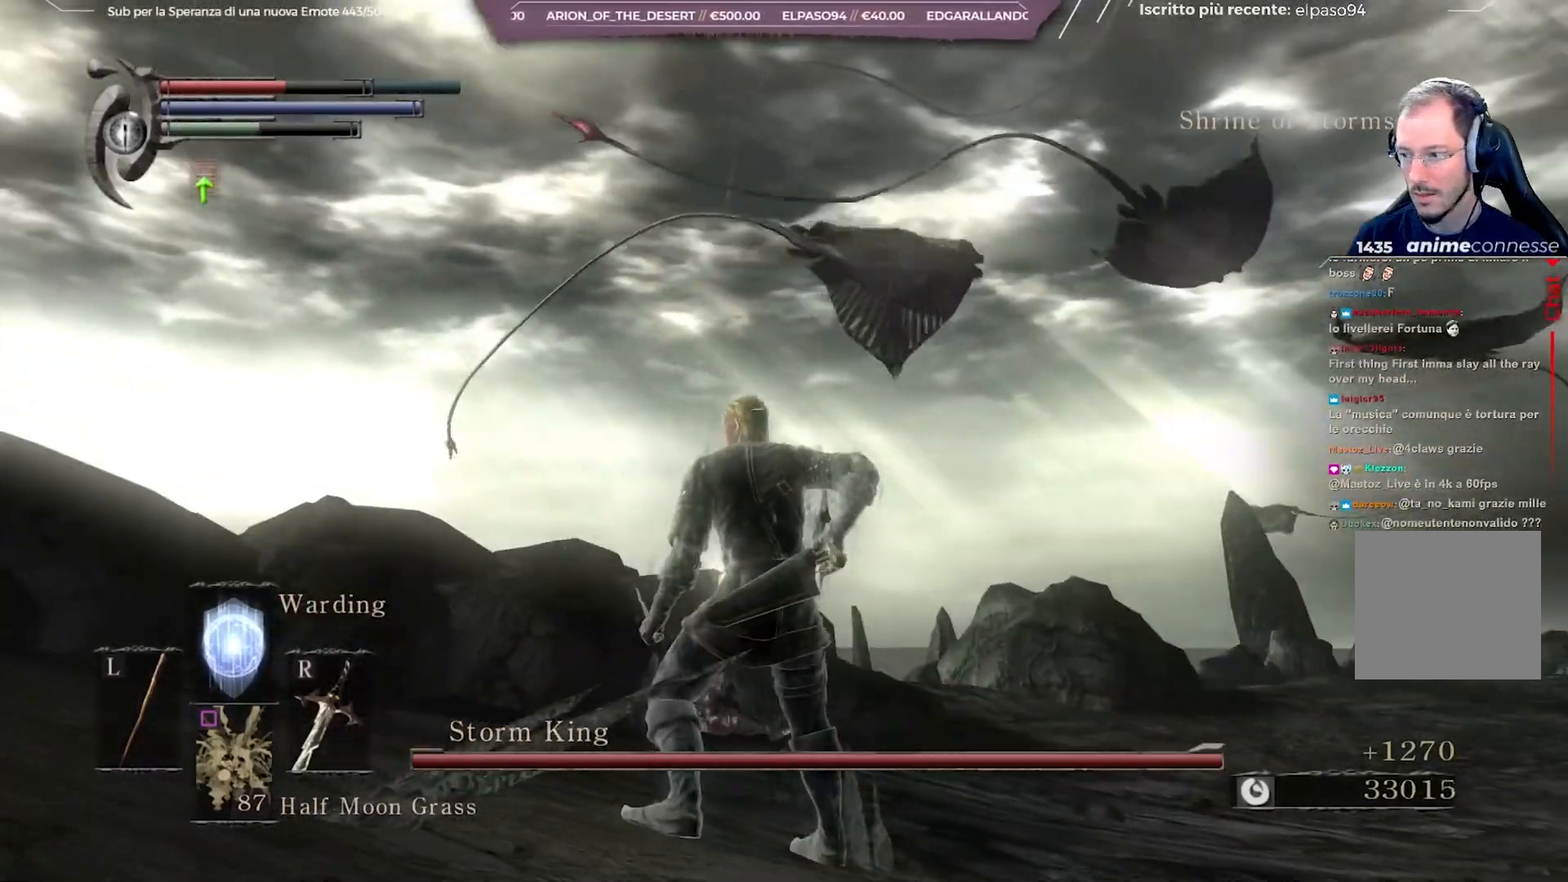
{"buttons": [], "left_stick": "up-left", "right_stick": "center", "events": [[333, "right_stick", "right"], [483, "right_stick", "center"]]}
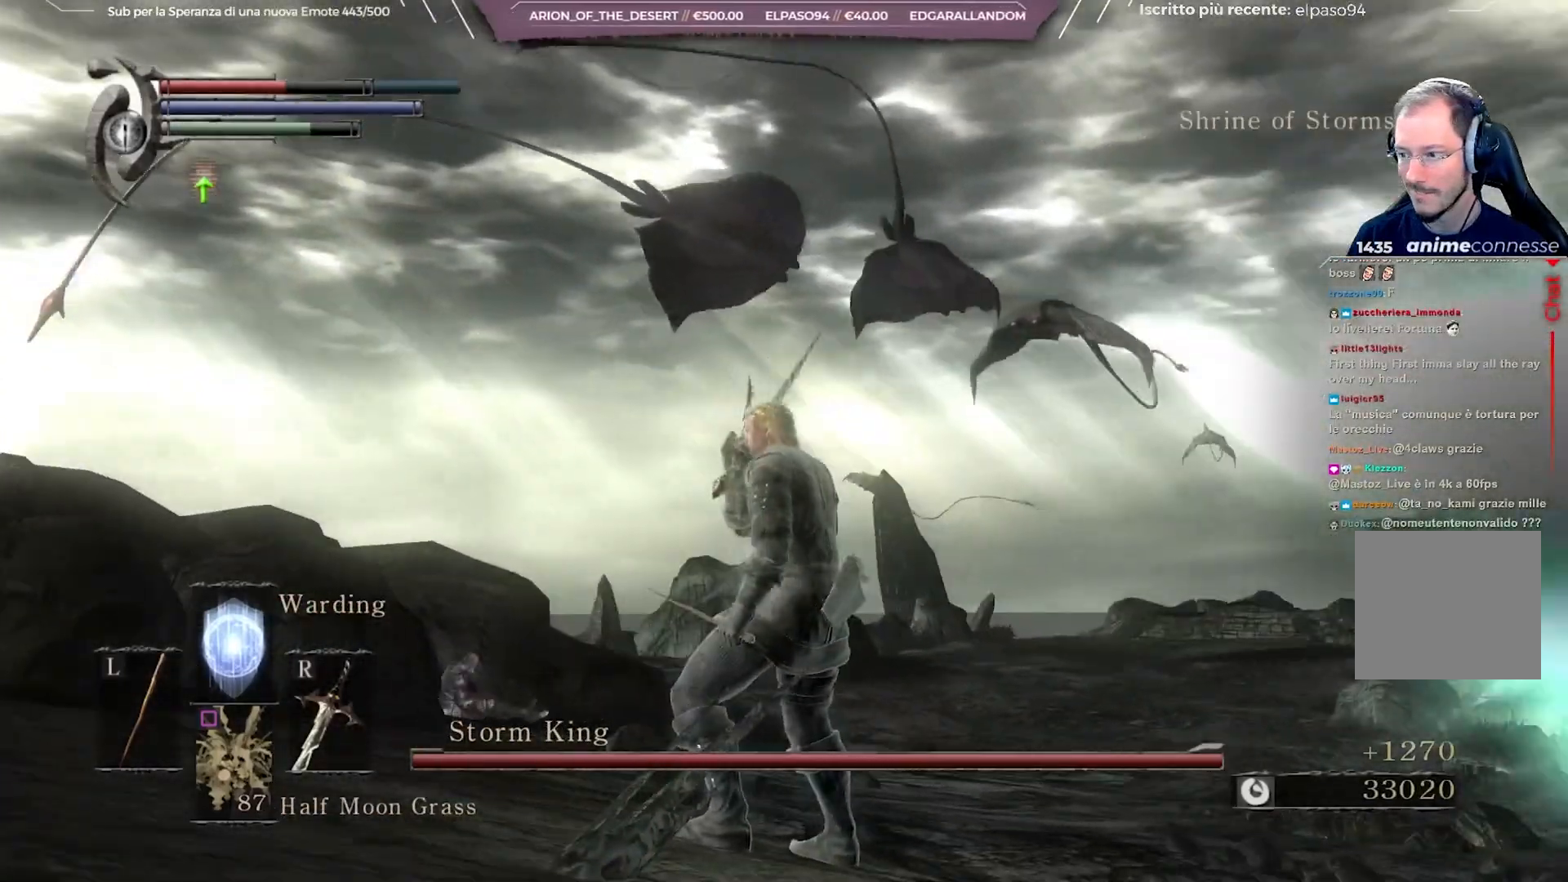
{"buttons": [], "left_stick": "up", "right_stick": "center", "events": [[283, "left_stick", "center"], [500, "left_stick", "up"]]}
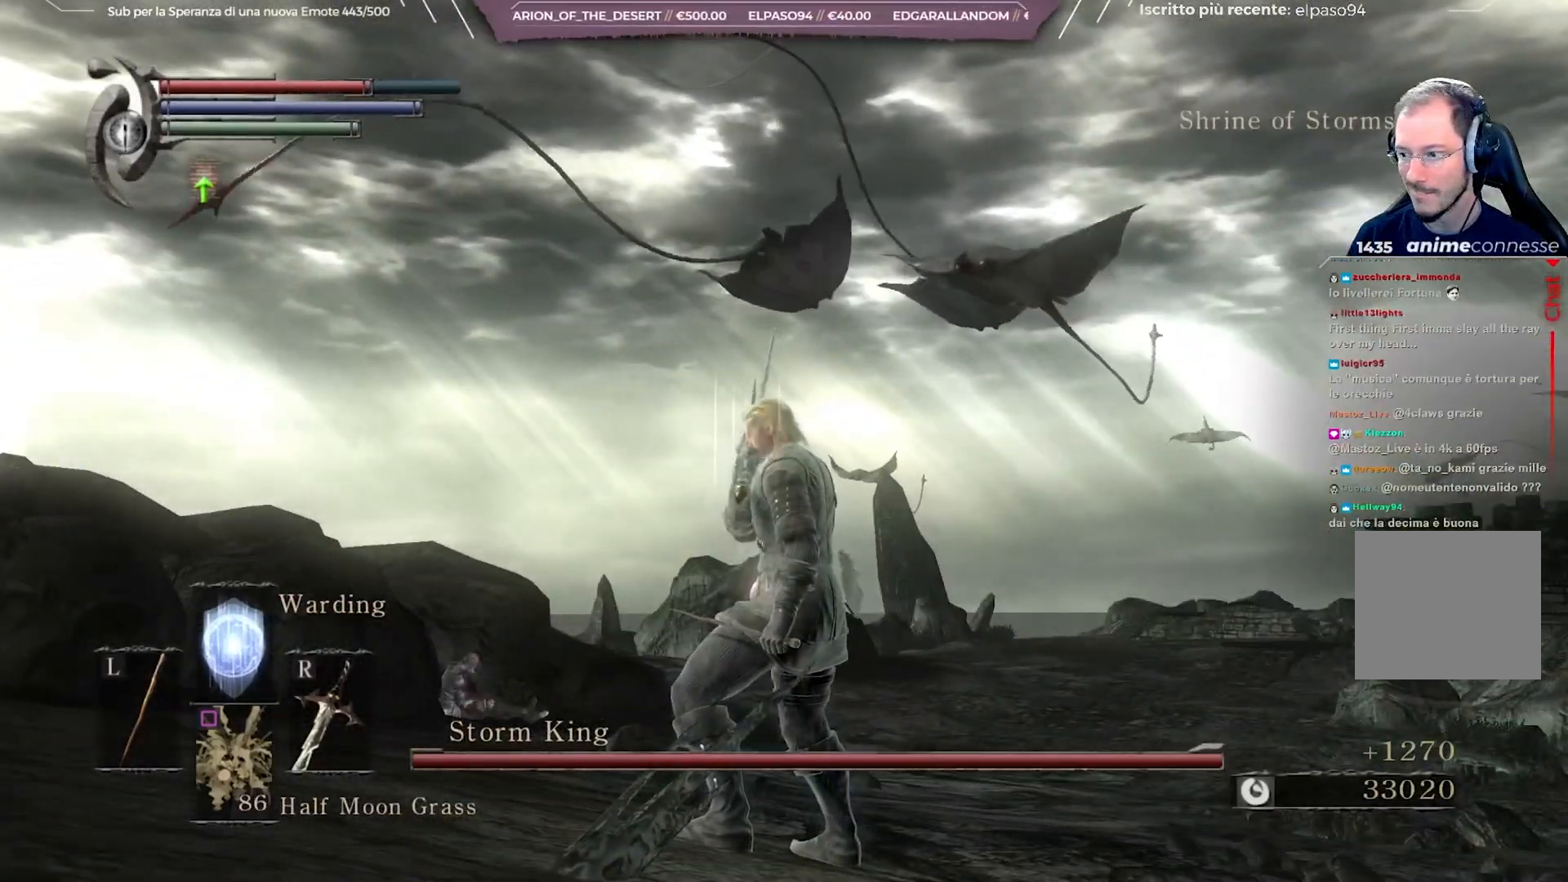
{"buttons": ["R3"], "left_stick": "up", "right_stick": "center", "events": [[450, "R3", "down"]]}
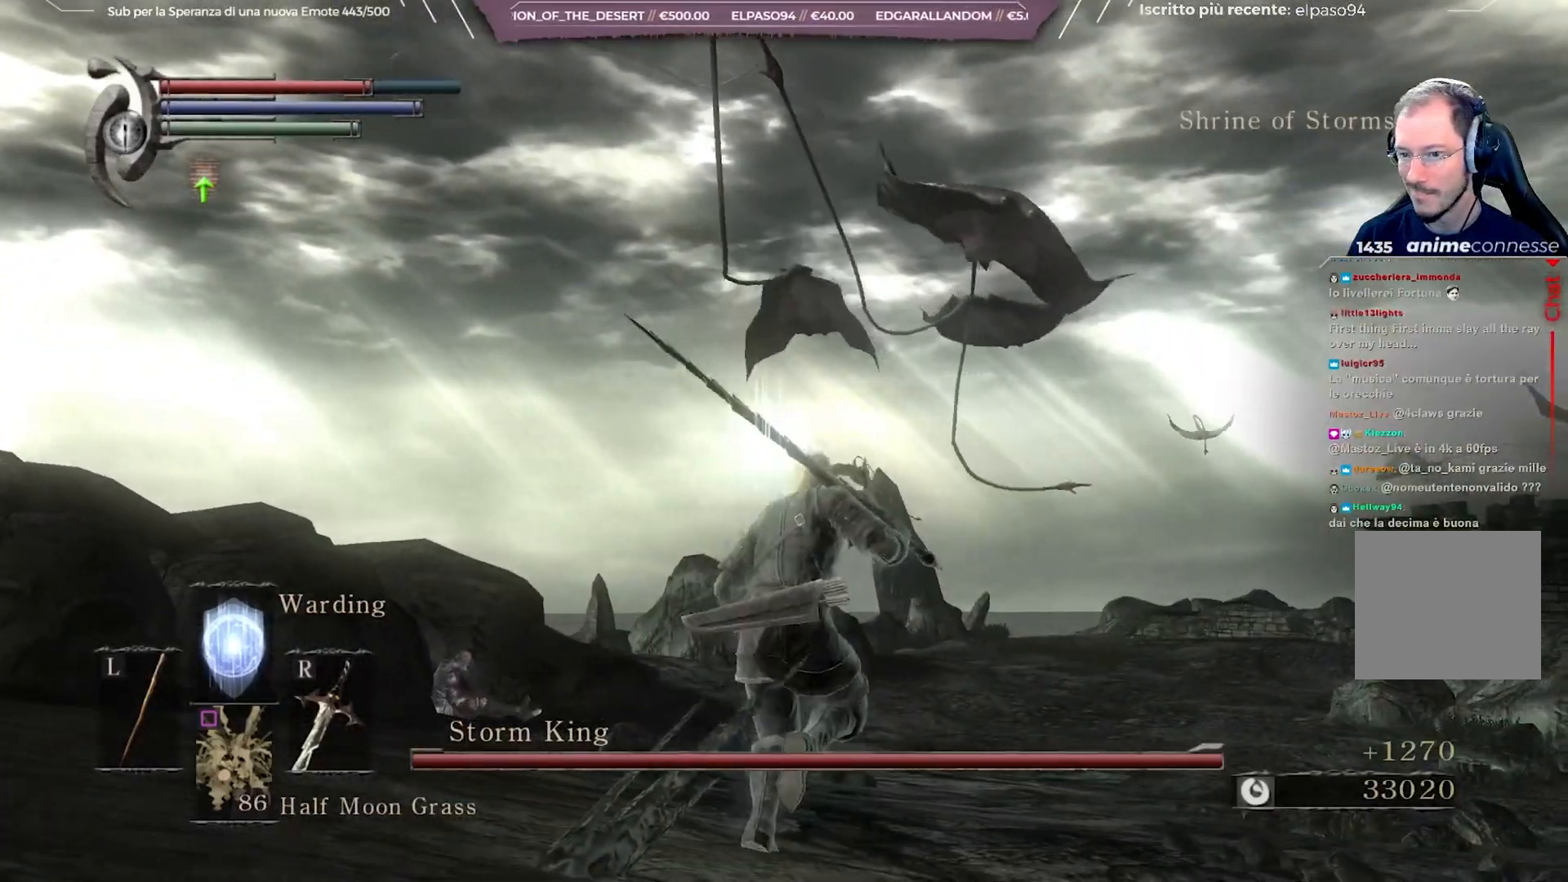
{"buttons": [], "left_stick": "up", "right_stick": "center", "events": [[50, "R3", "up"], [350, "R2", "down"], [433, "R2", "up"]]}
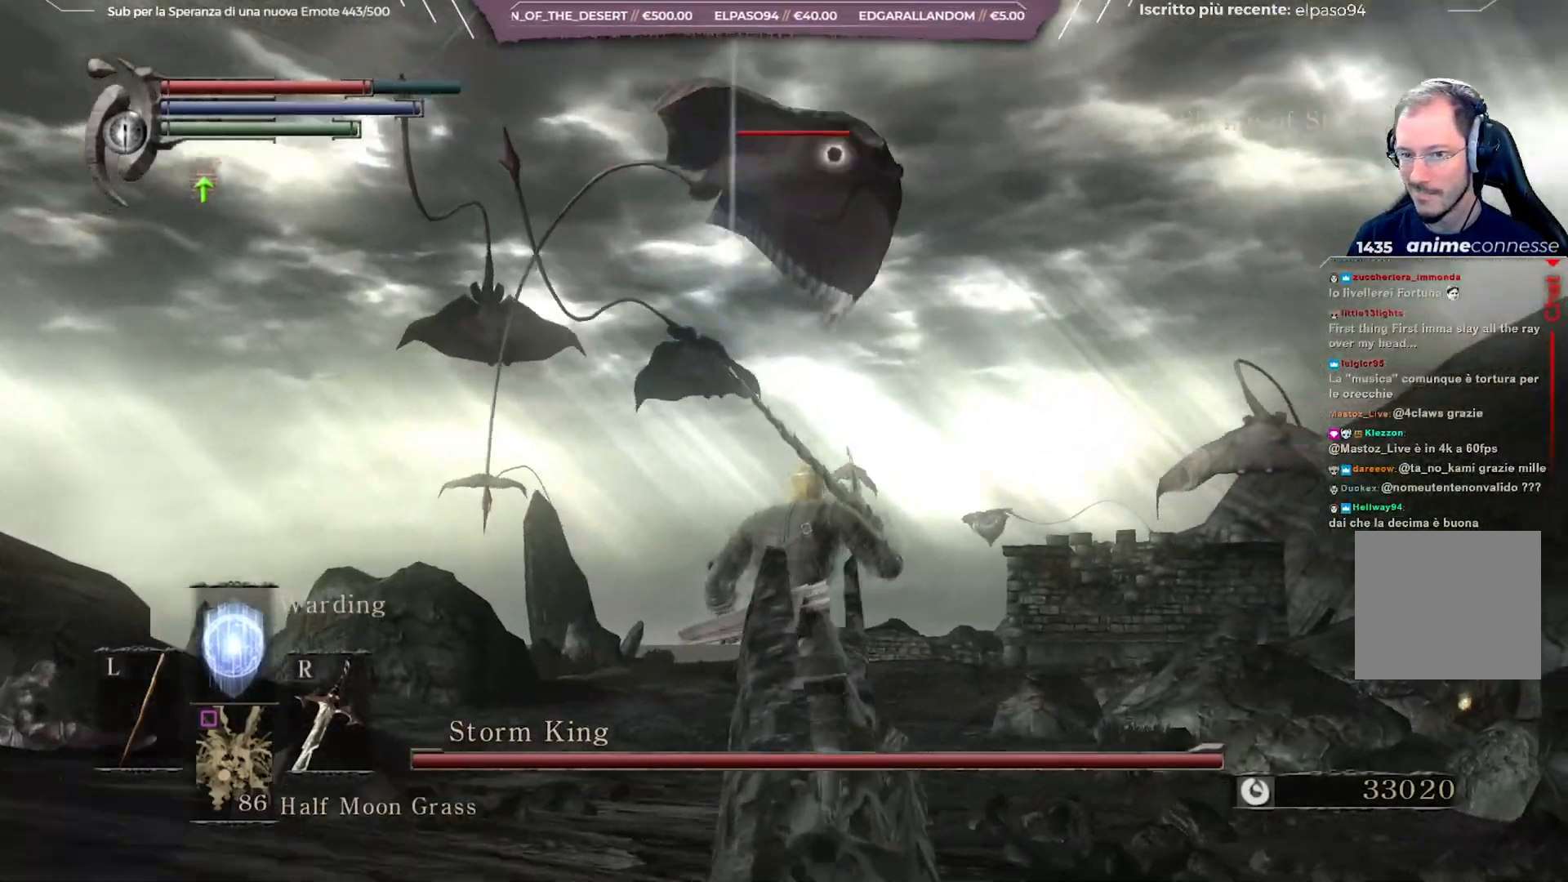
{"buttons": [], "left_stick": "up", "right_stick": "center", "events": []}
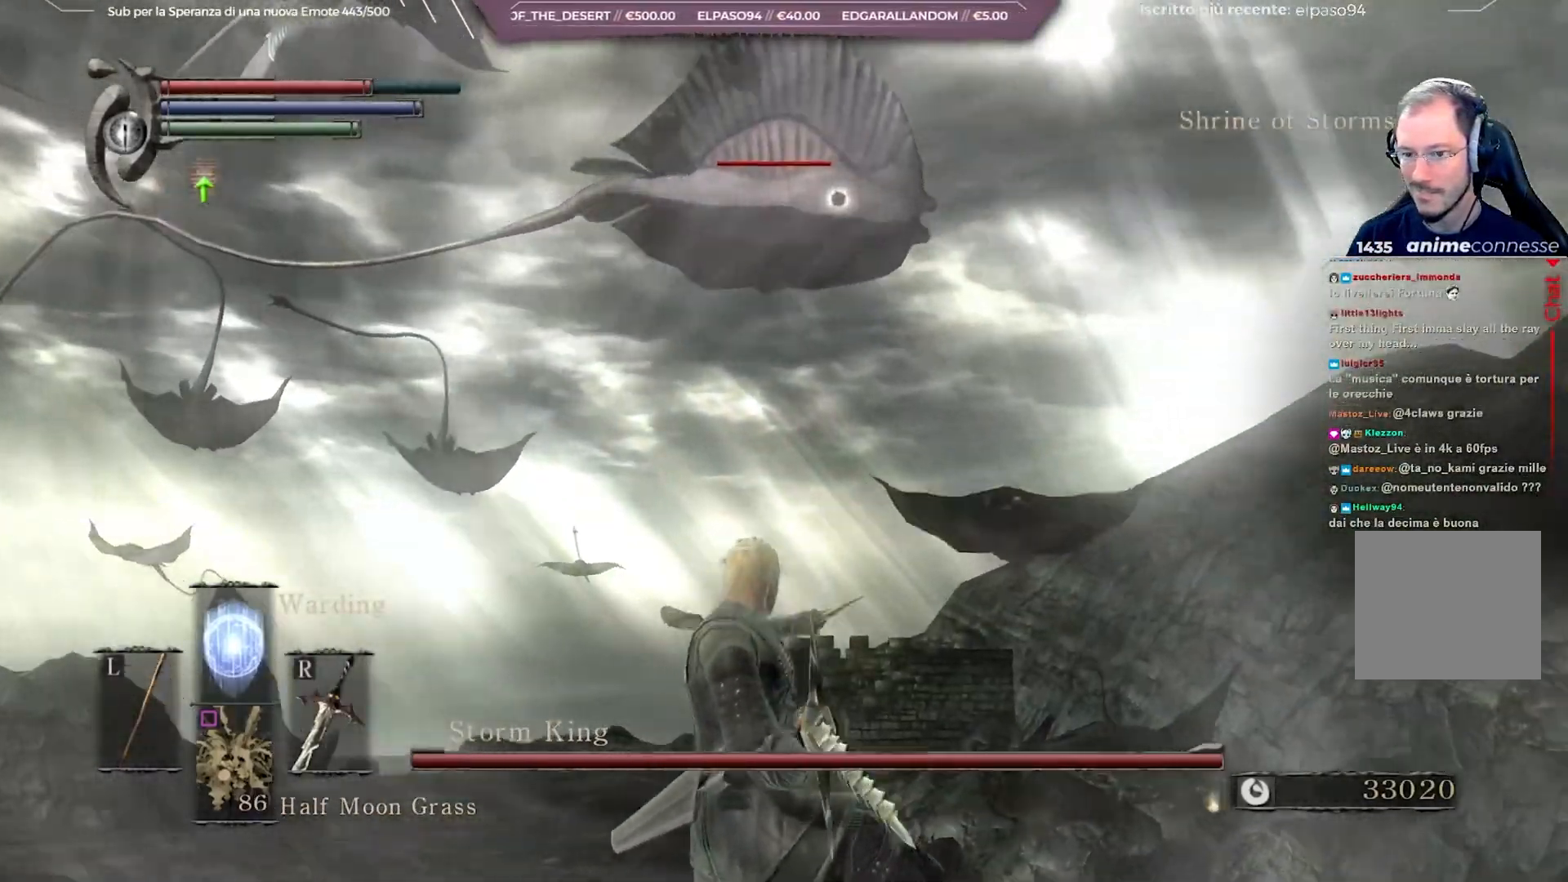
{"buttons": [], "left_stick": "up", "right_stick": "center", "events": []}
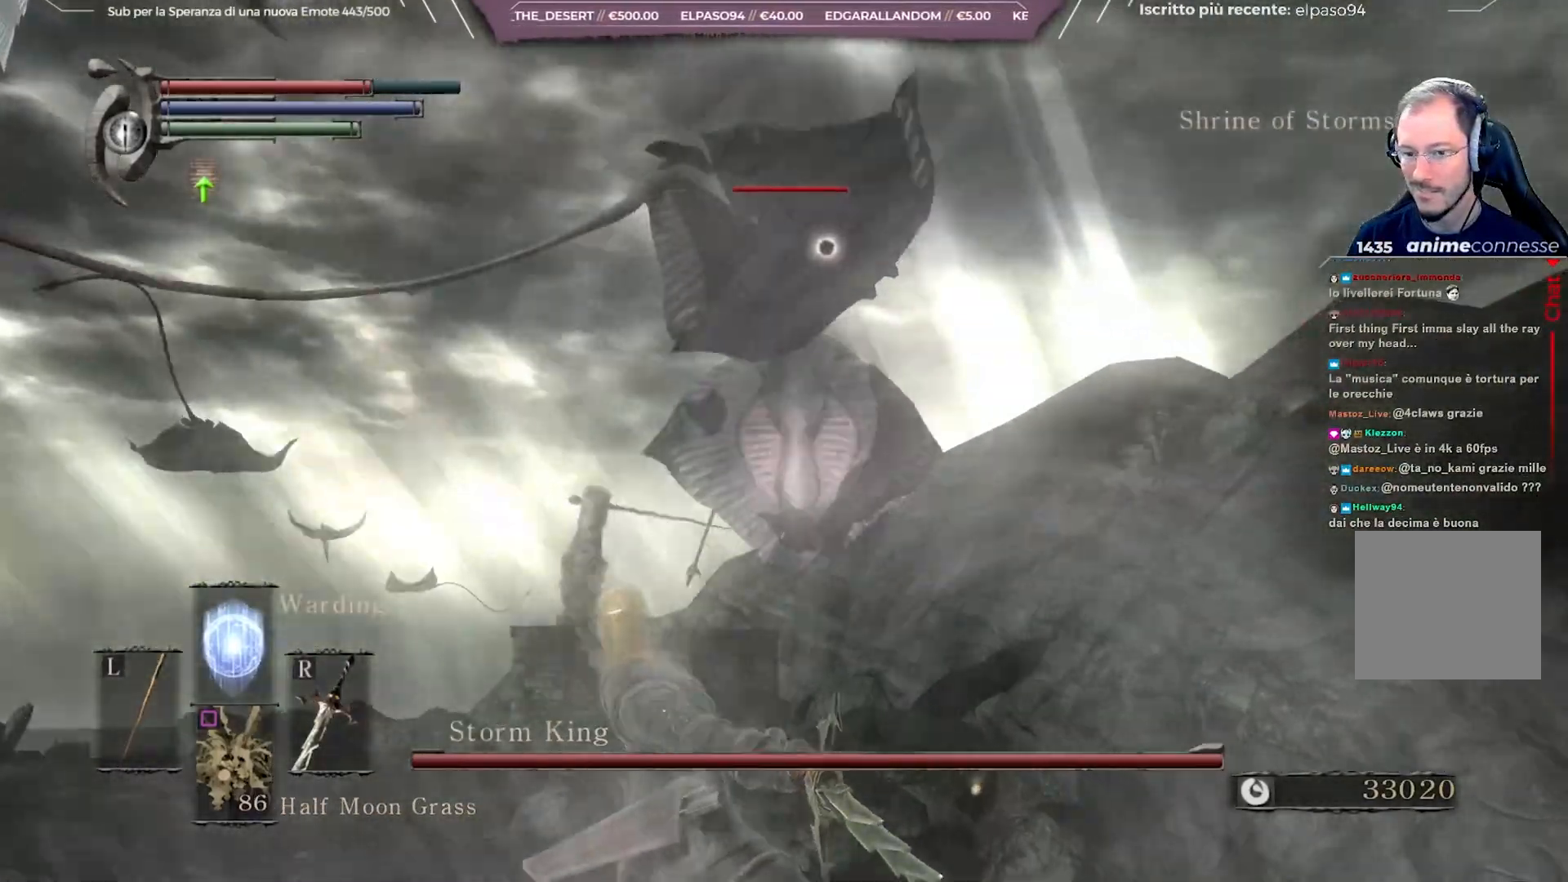
{"buttons": [], "left_stick": "up", "right_stick": "center", "events": [[133, "right_stick", "down"], [300, "right_stick", "center"]]}
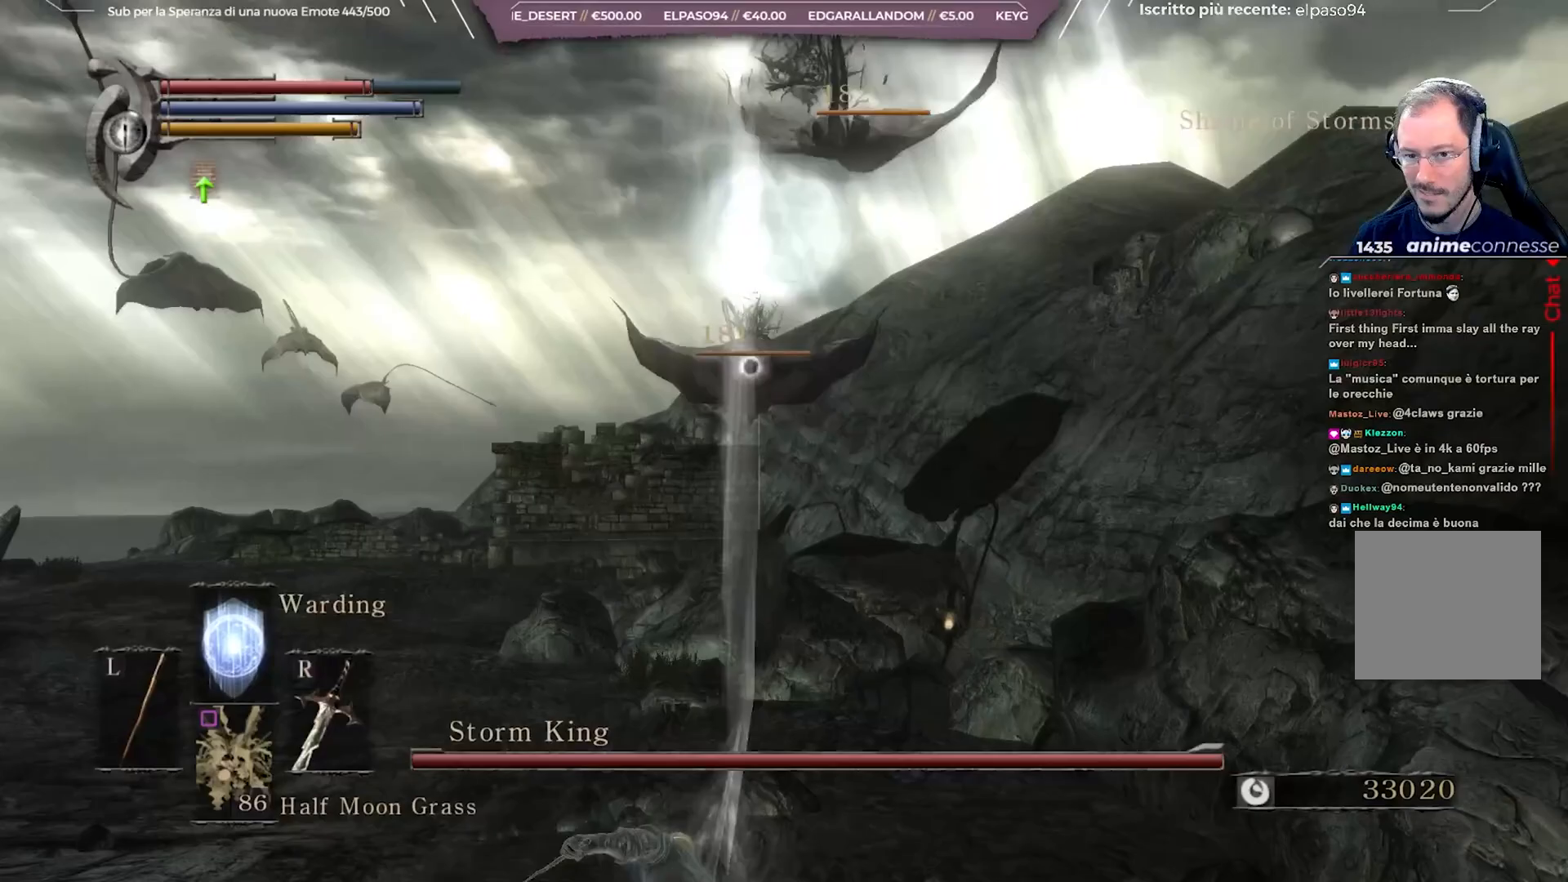
{"buttons": [], "left_stick": "up-left", "right_stick": "left", "events": [[267, "R3", "down"], [383, "R3", "up"], [417, "right_stick", "left"], [450, "left_stick", "up-left"]]}
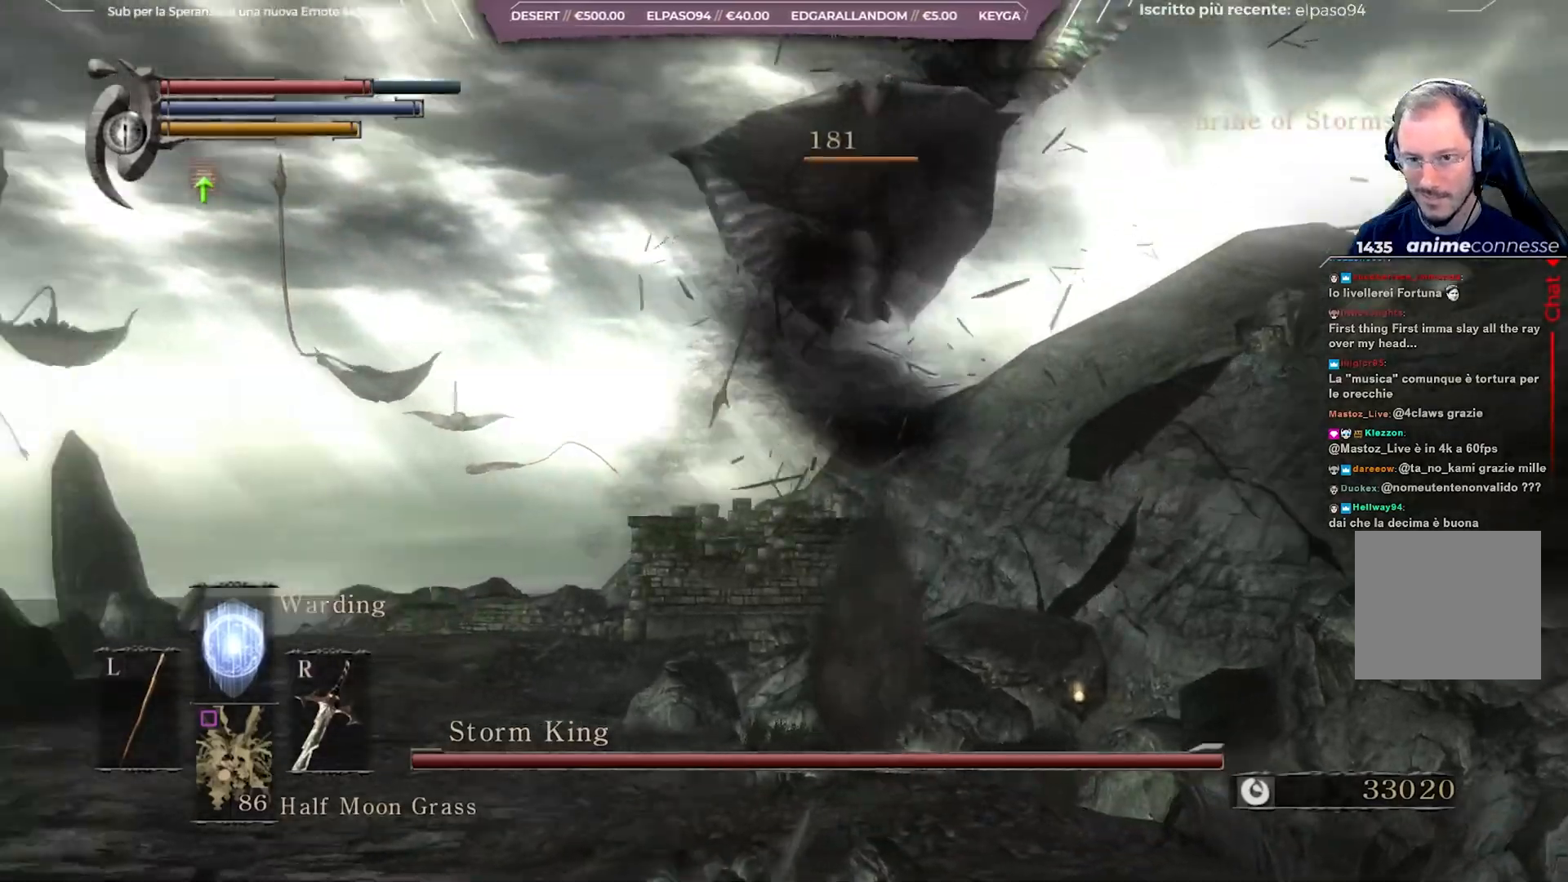
{"buttons": [], "left_stick": "left", "right_stick": "up-left", "events": [[200, "right_stick", "center"], [233, "left_stick", "left"], [367, "right_stick", "up-left"]]}
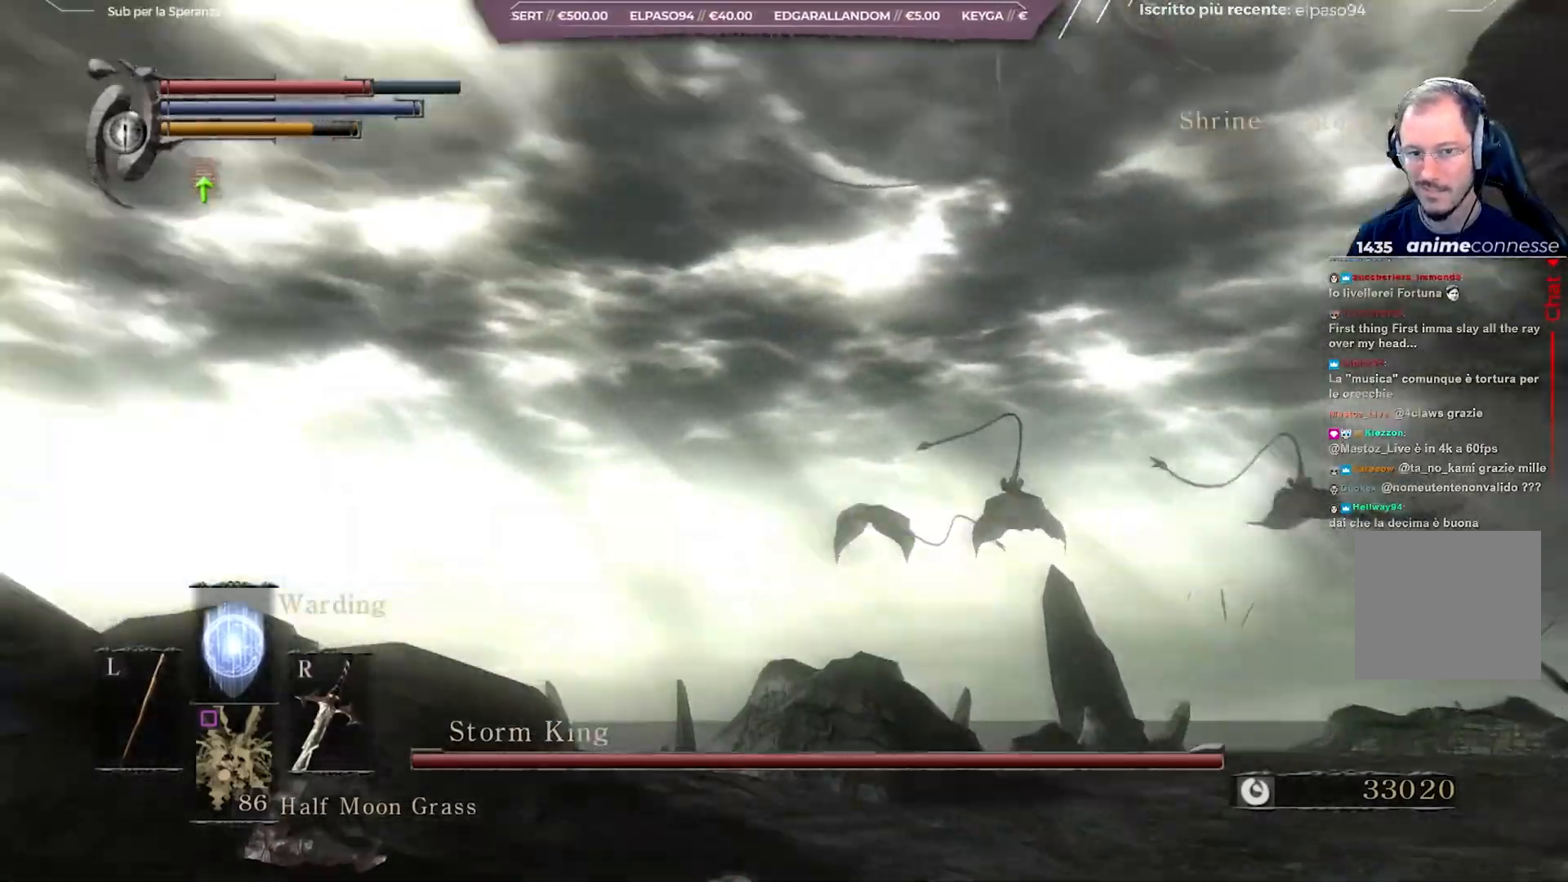
{"buttons": [], "left_stick": "up", "right_stick": "left", "events": [[33, "right_stick", "center"], [50, "left_stick", "up-left"], [300, "left_stick", "up"], [467, "right_stick", "left"]]}
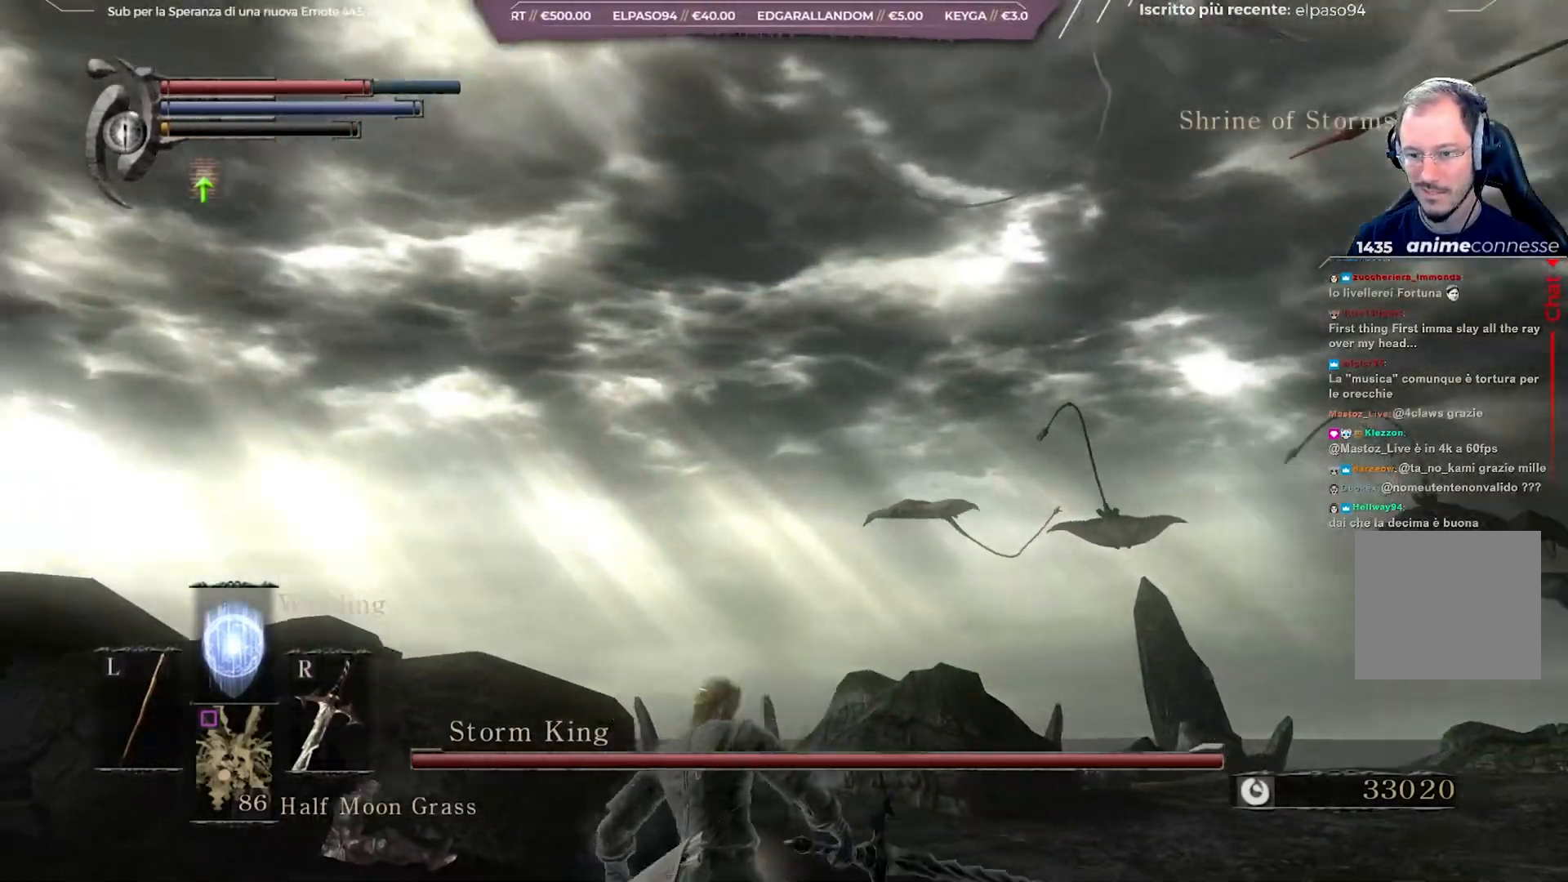
{"buttons": [], "left_stick": "up", "right_stick": "center", "events": [[133, "right_stick", "center"], [283, "right_stick", "right"], [500, "right_stick", "center"]]}
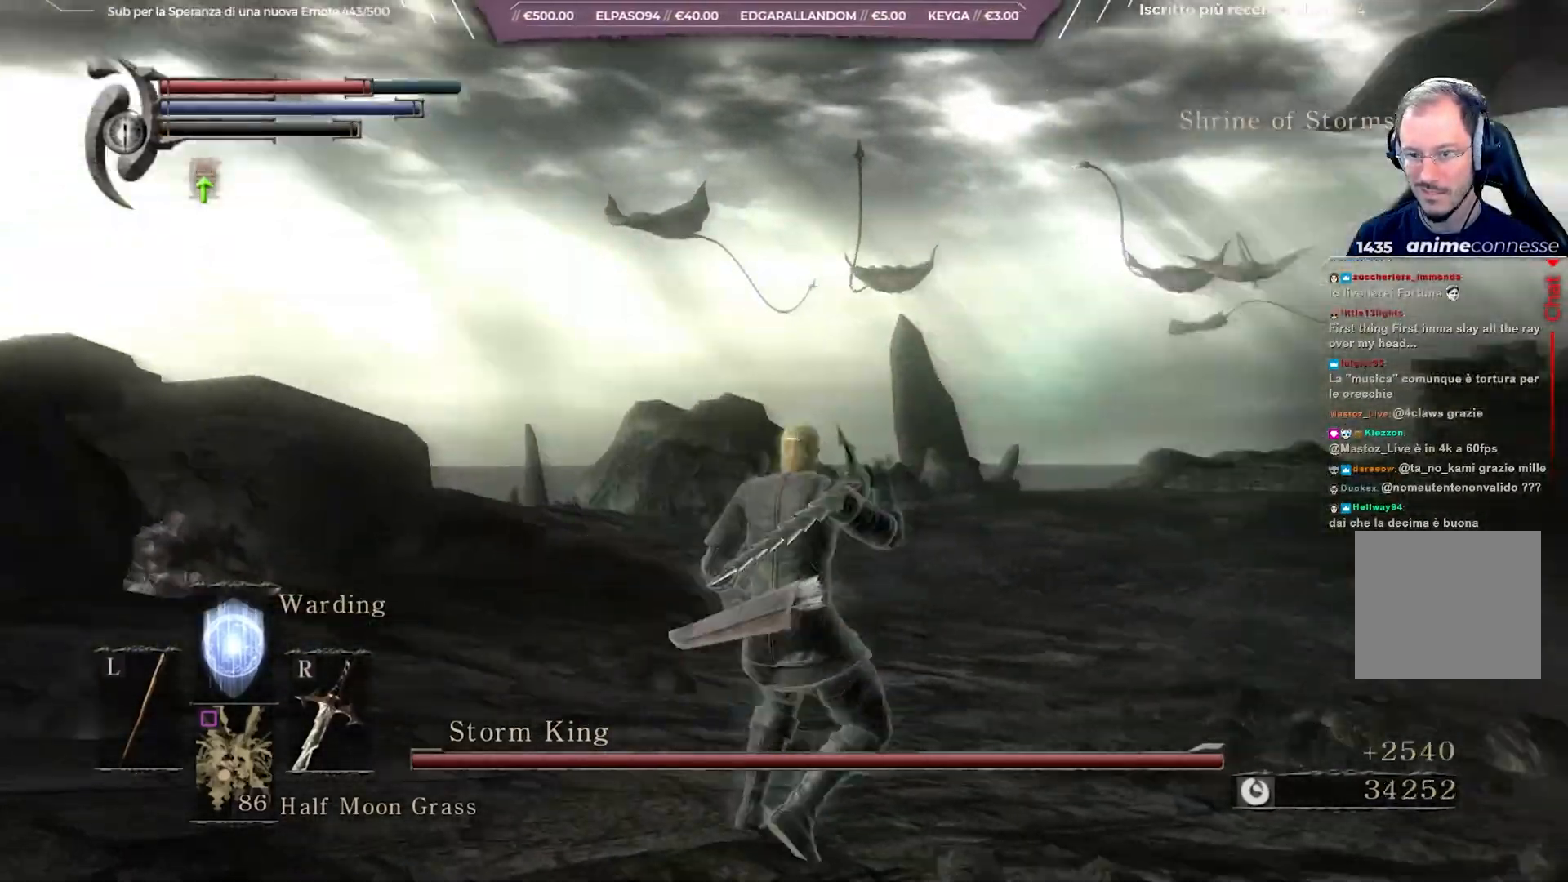
{"buttons": [], "left_stick": "up", "right_stick": "center", "events": []}
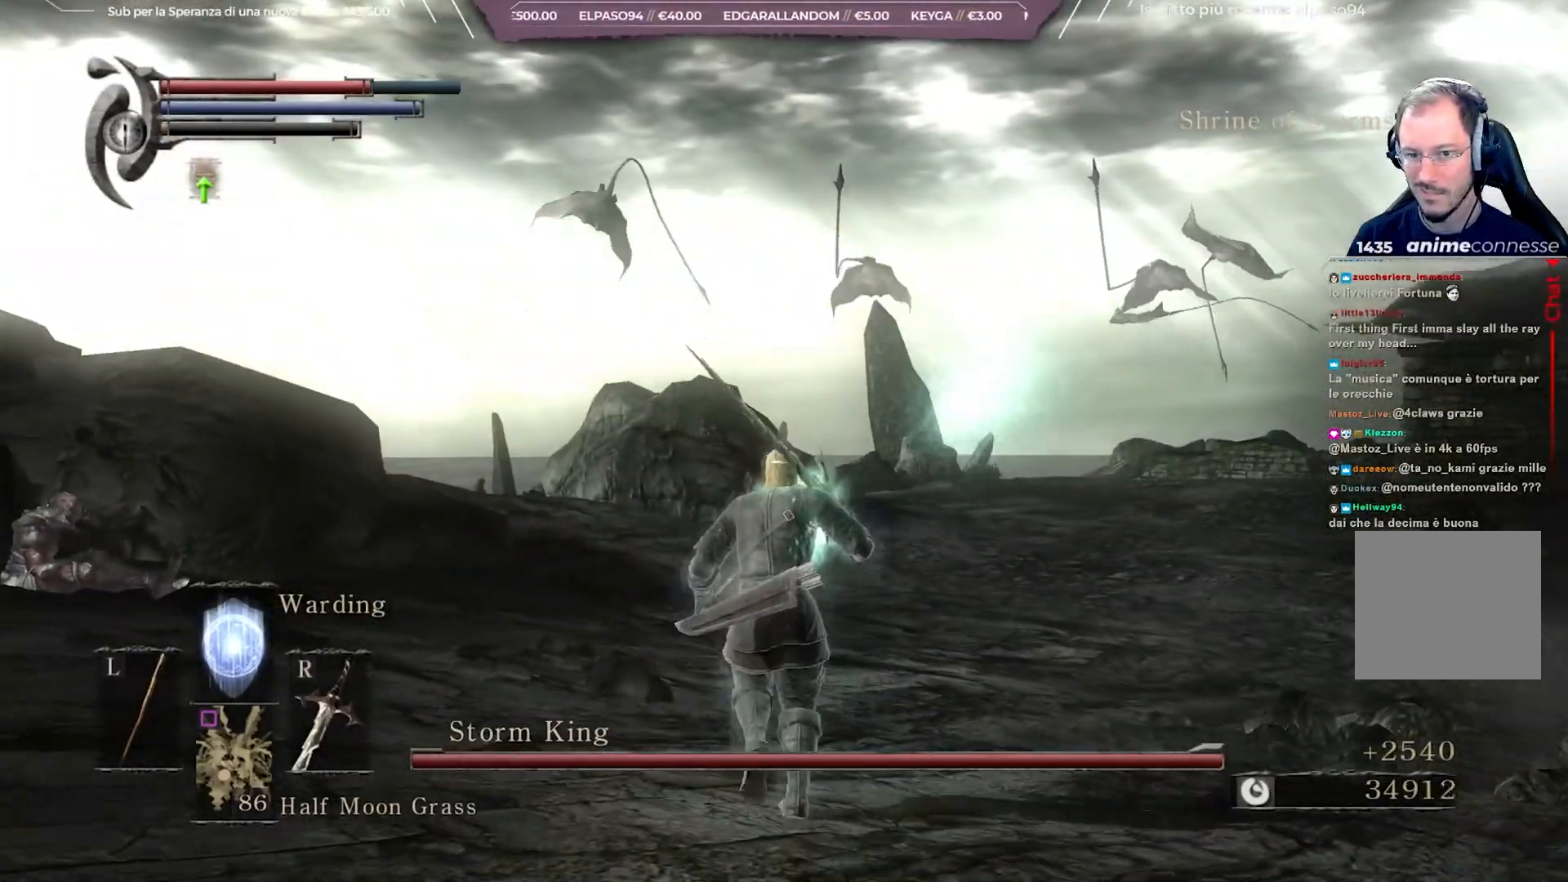
{"buttons": [], "left_stick": "up", "right_stick": "center", "events": []}
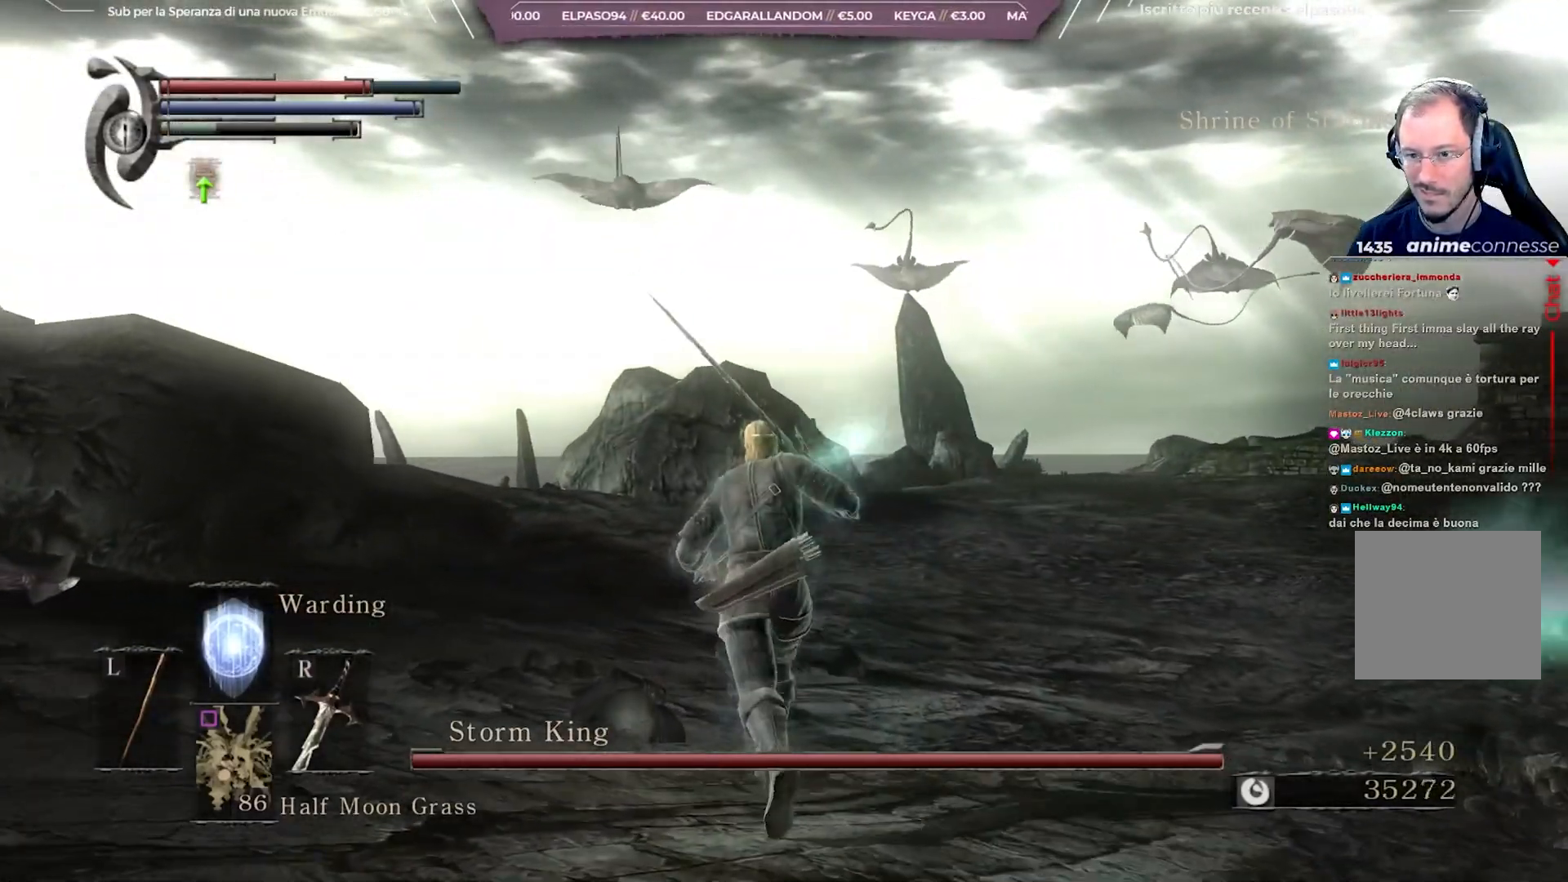
{"buttons": [], "left_stick": "up", "right_stick": "center", "events": [[67, "R3", "down"], [167, "R3", "up"]]}
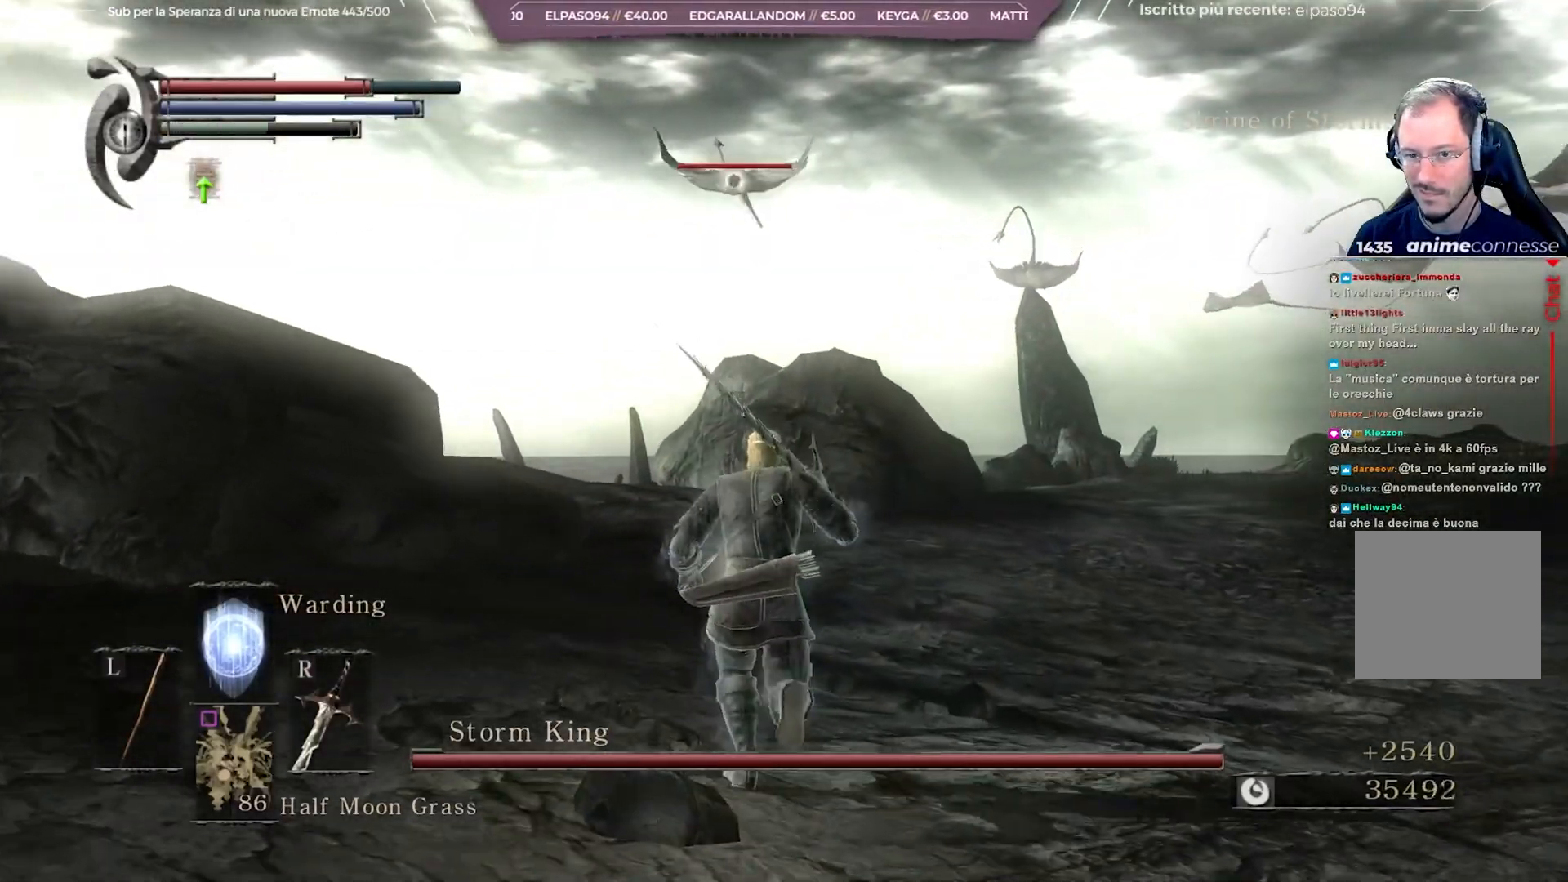
{"buttons": ["R2"], "left_stick": "up", "right_stick": "center", "events": [[200, "R2", "down"], [300, "R2", "up"], [367, "R2", "down"], [450, "R2", "up"], [500, "R2", "down"]]}
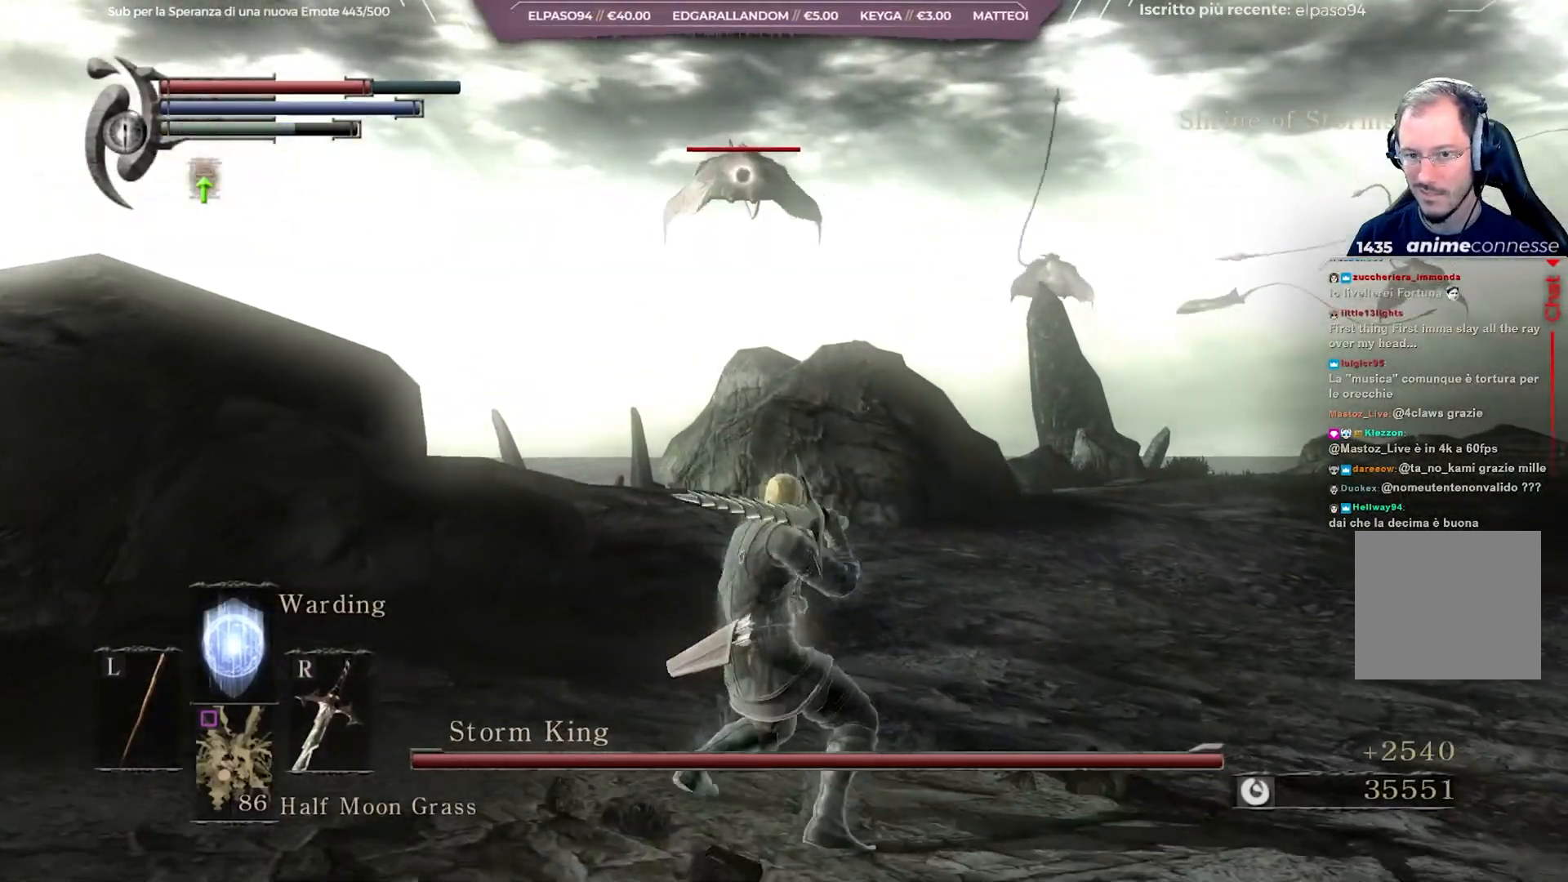
{"buttons": [], "left_stick": "up", "right_stick": "center", "events": [[100, "R2", "up"]]}